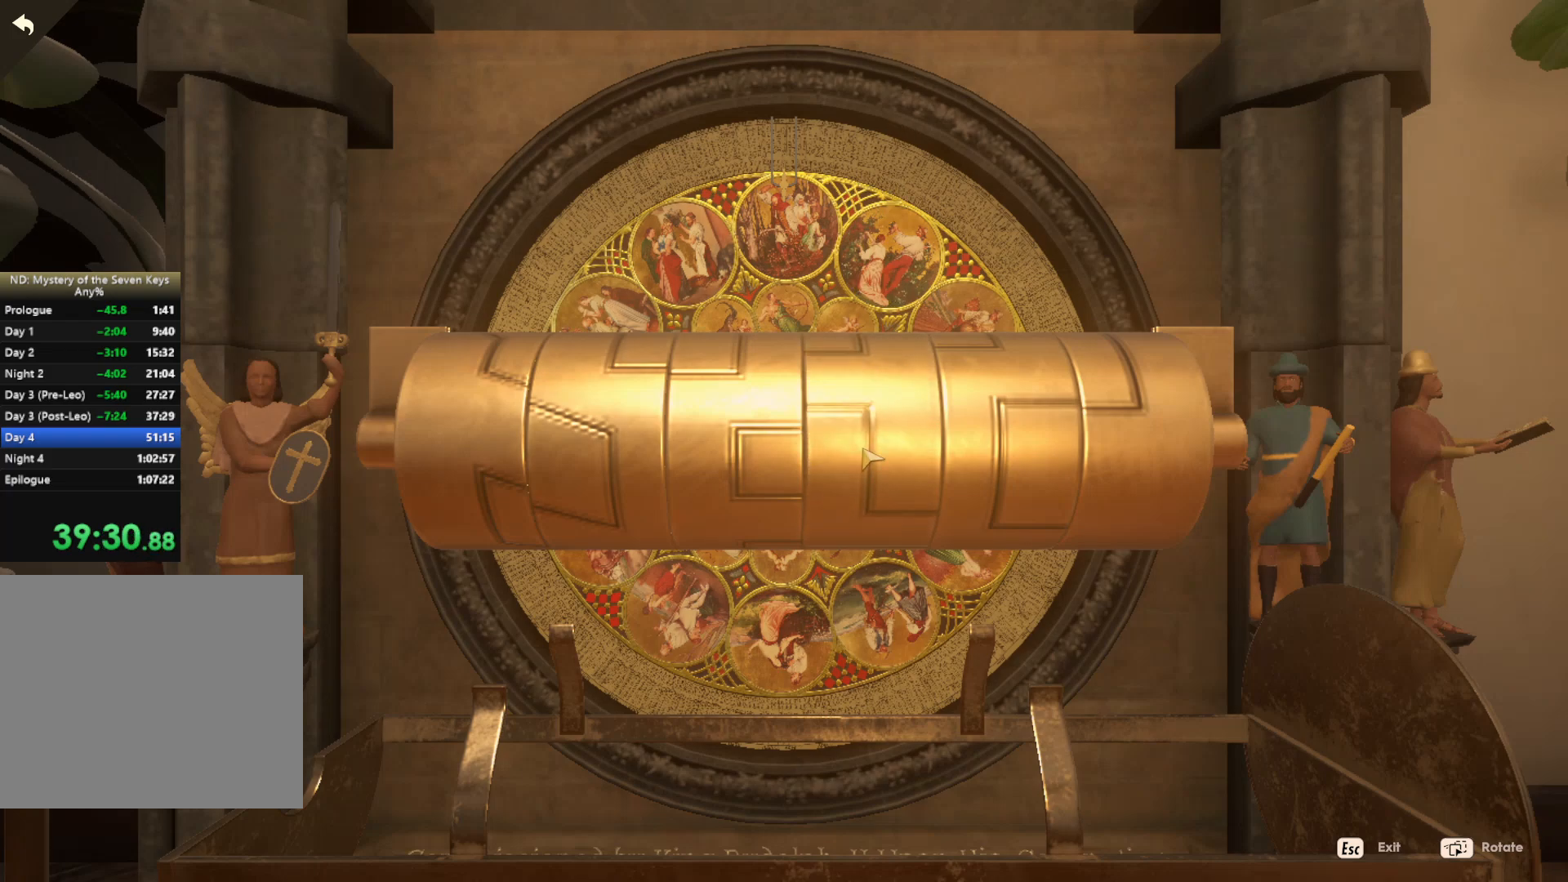
Gameplay with keyboard and mouse; each line is a JSON object with the keys and mouse buttons held at the frame after it. "events" lists presses ("down") and releases ("up") of "1", "2", "3", "a", "c", "d", "e", "escape", "f1", "f2", "f3", "q", "s", "shift", "tab", "tilde", "w", "x", "z", "mouse_left", "mouse_wheel", "mouse_right", "mouse_mb4" and "mouse_mb5" between this image and that frame as [ms after this image, input, new state], when the widget could be followed in between. "mouse_left", "mouse_wheel", "mouse_right", "mouse_mb4", "mouse_mb5" = the "left", "wheel", "right", "mb4", "mb5" buttons of the "mouse" list. No other keys are recorded. "wheel" means that the mouse wheel is clicked or scrolled. Mouse movement is not recorded. Not read: caps_lock.
{"keys": [], "mouse": ["left"], "events": [[50, "mouse_left", "down"], [234, "mouse_left", "up"], [484, "mouse_left", "down"]]}
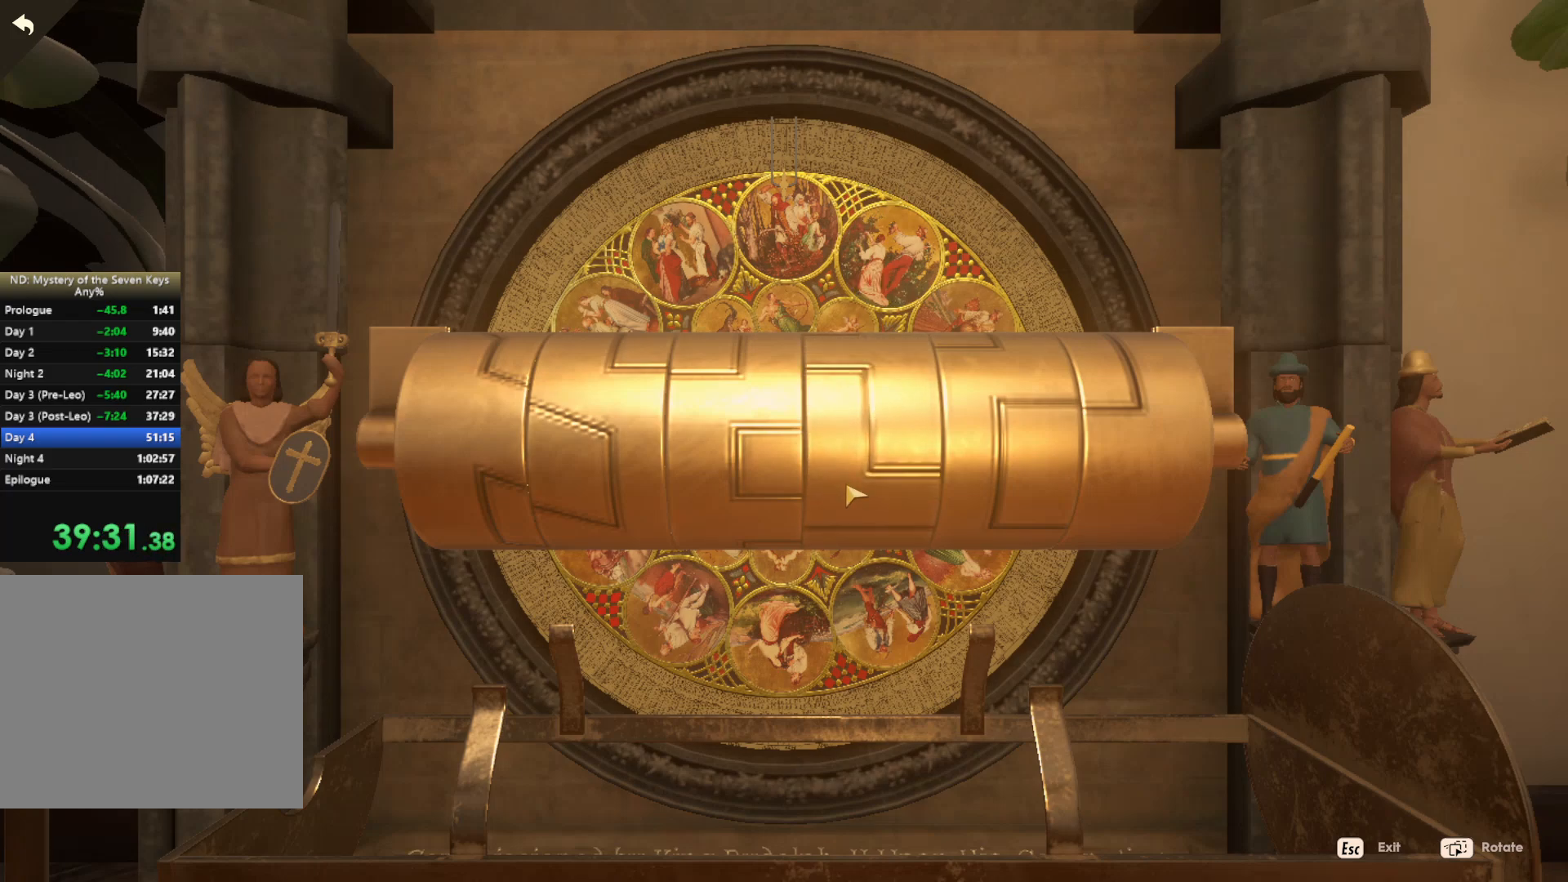
{"keys": [], "mouse": ["left"], "events": [[217, "mouse_left", "up"], [450, "mouse_left", "down"]]}
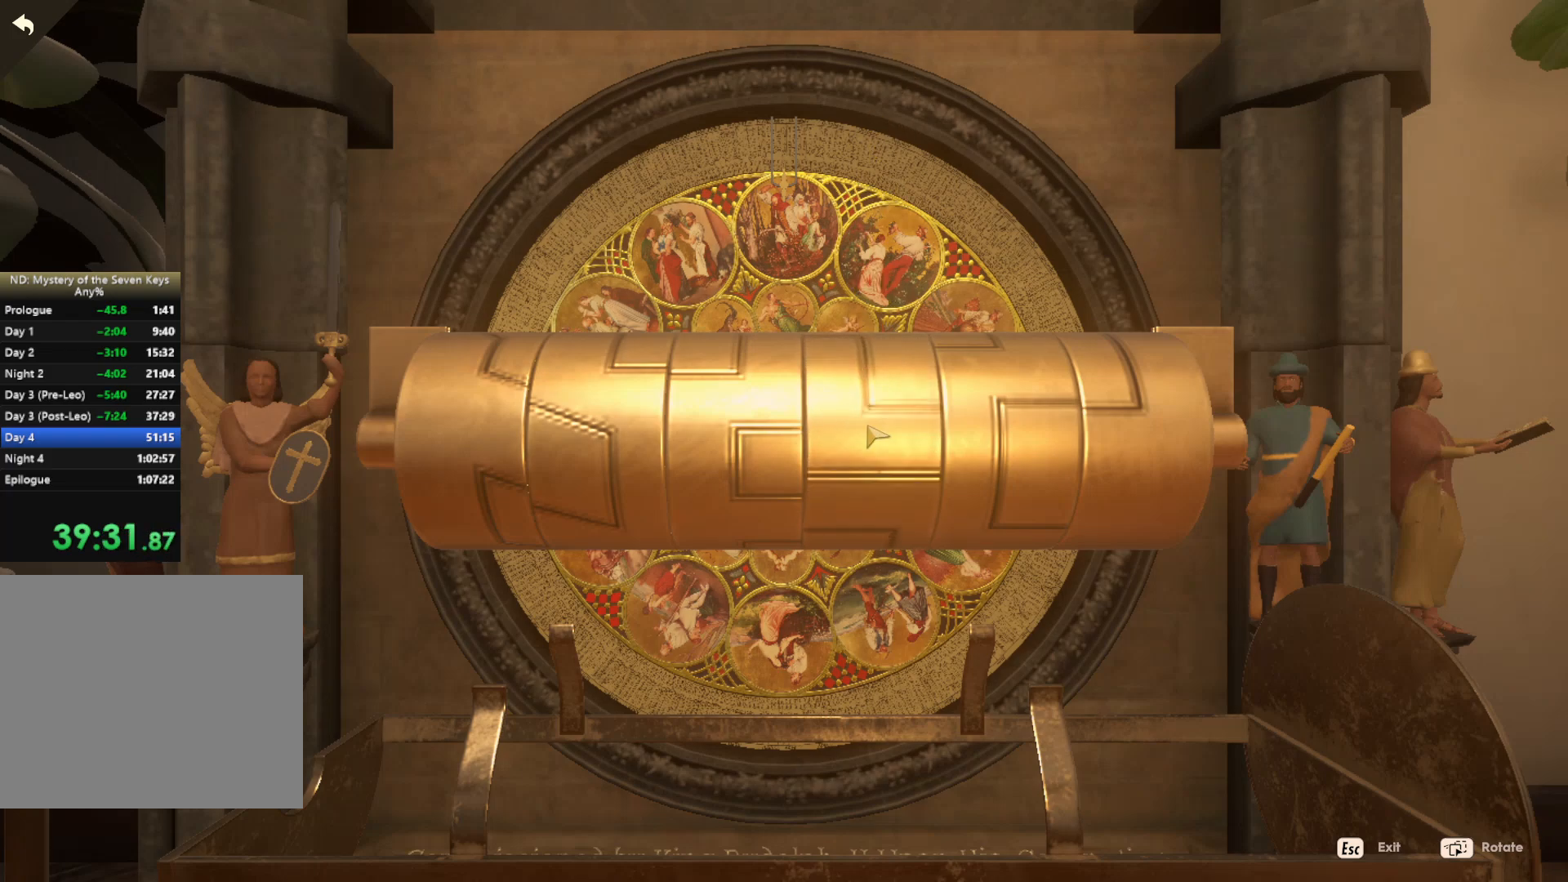
{"keys": [], "mouse": ["left"], "events": []}
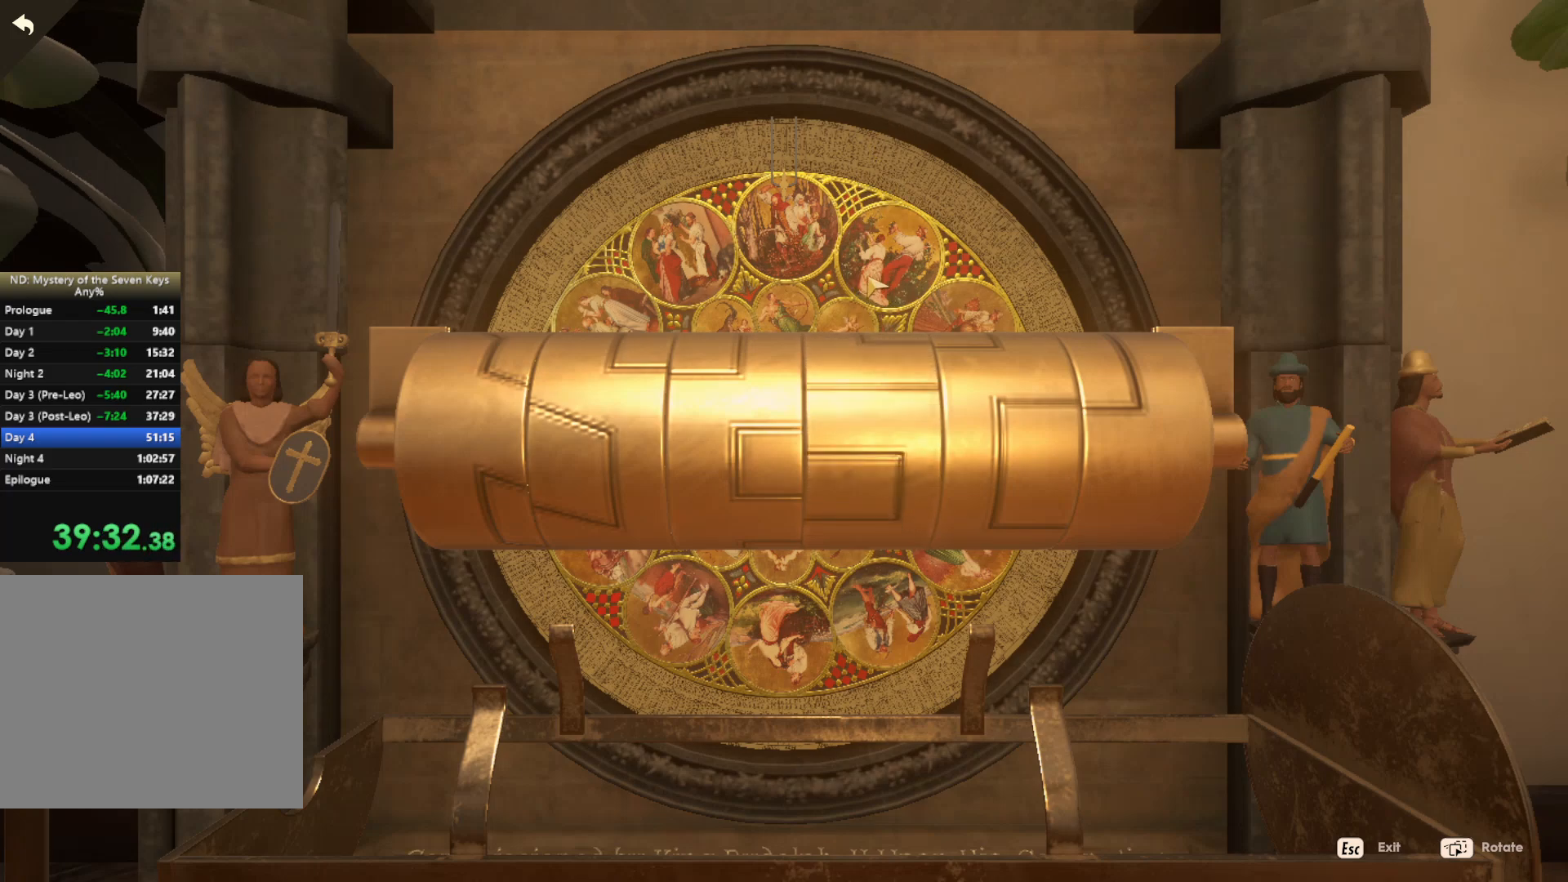
{"keys": [], "mouse": ["left"], "events": []}
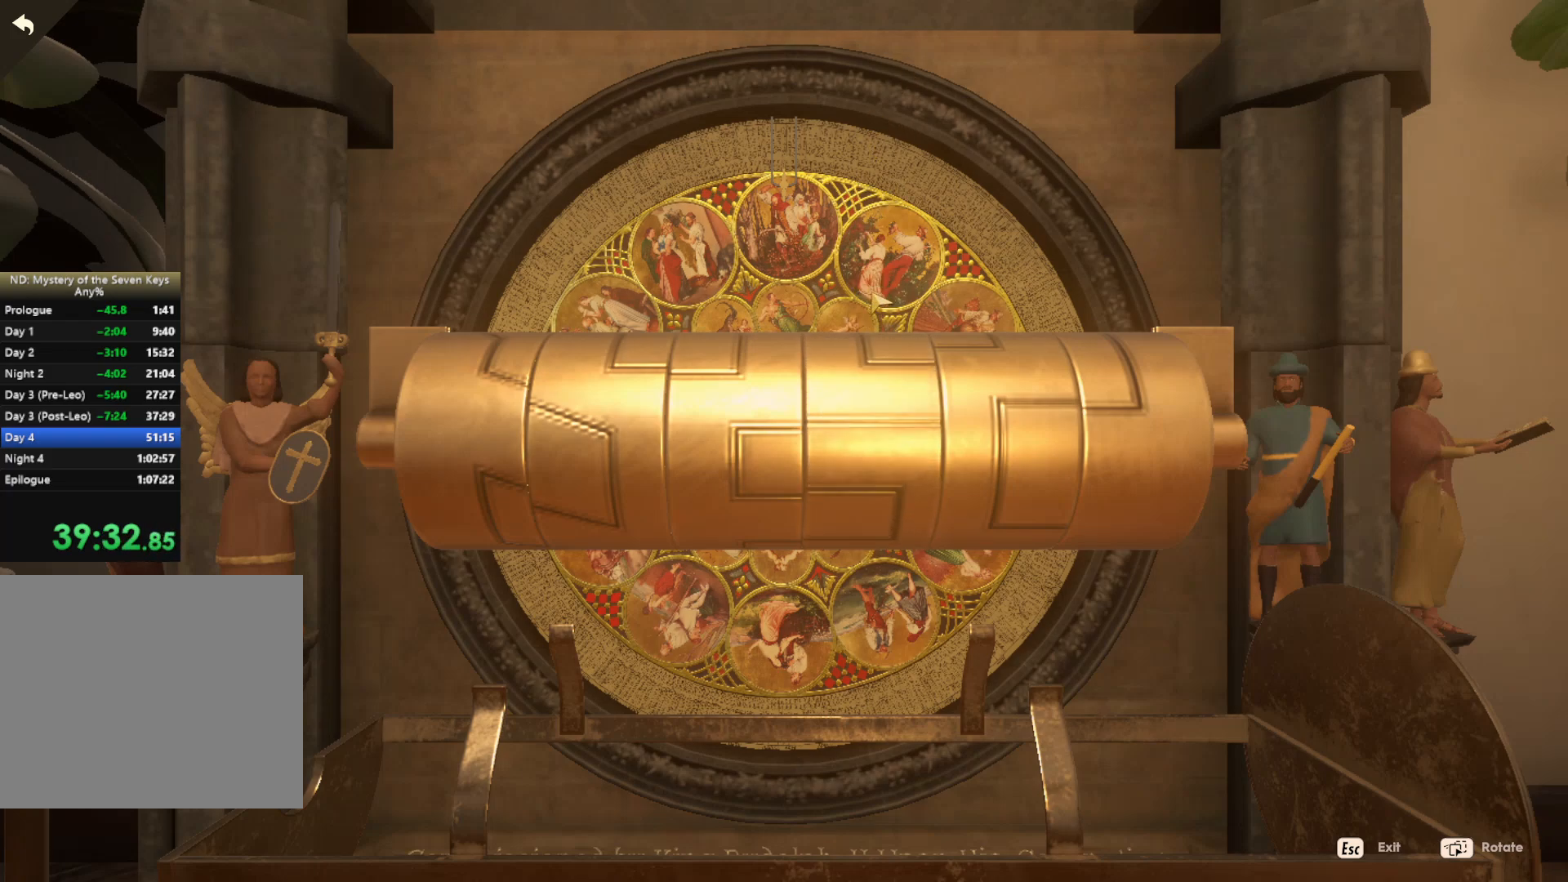
{"keys": [], "mouse": ["left"], "events": [[84, "mouse_left", "up"], [417, "mouse_left", "down"]]}
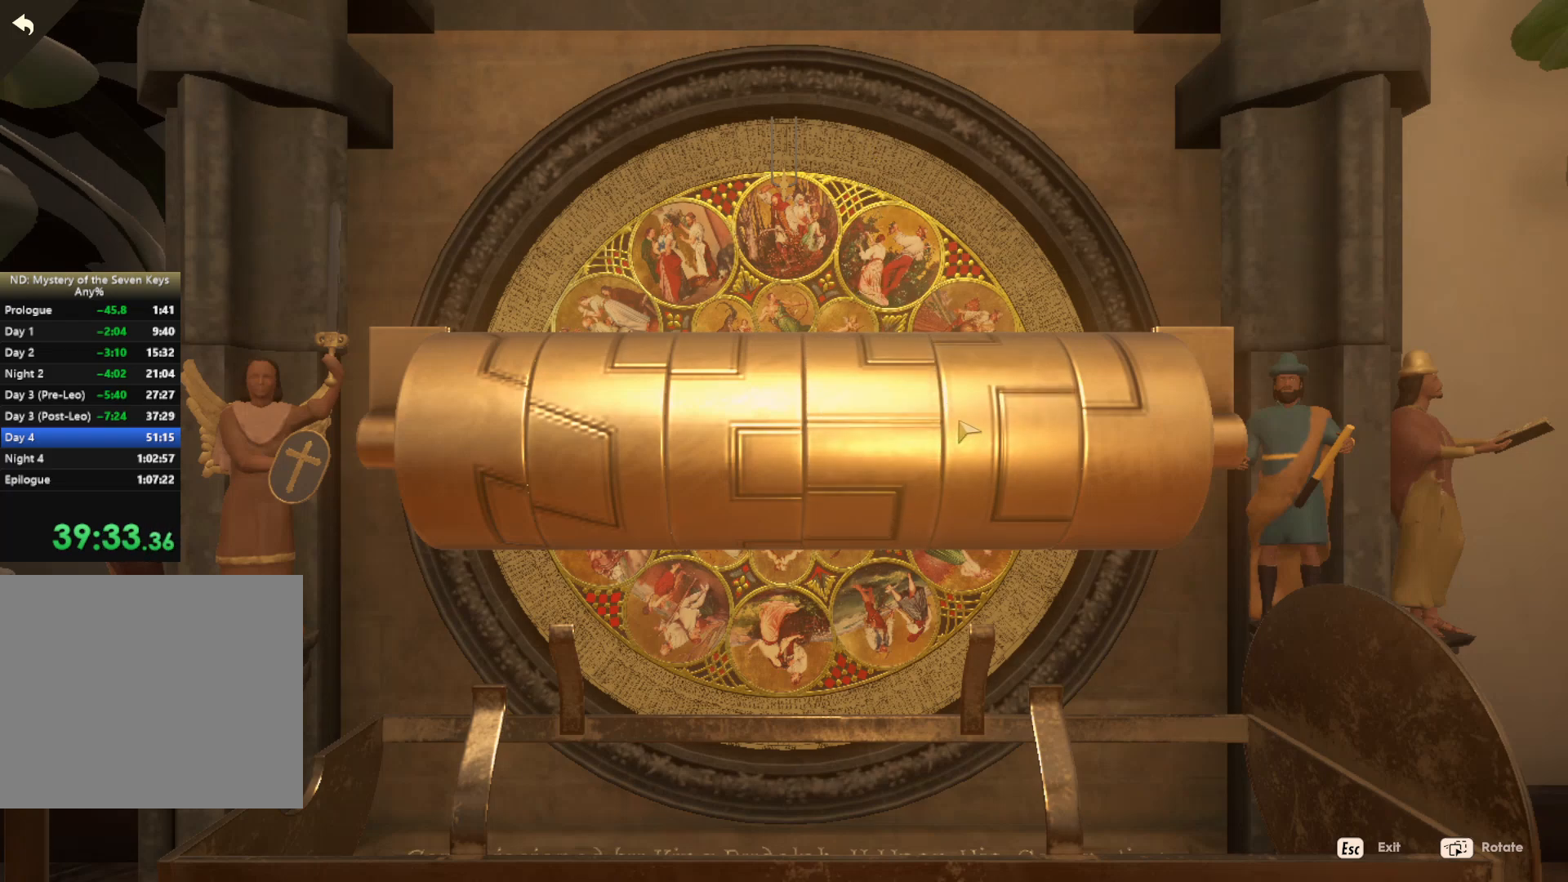
{"keys": [], "mouse": ["left"], "events": [[100, "mouse_left", "up"], [334, "mouse_left", "down"]]}
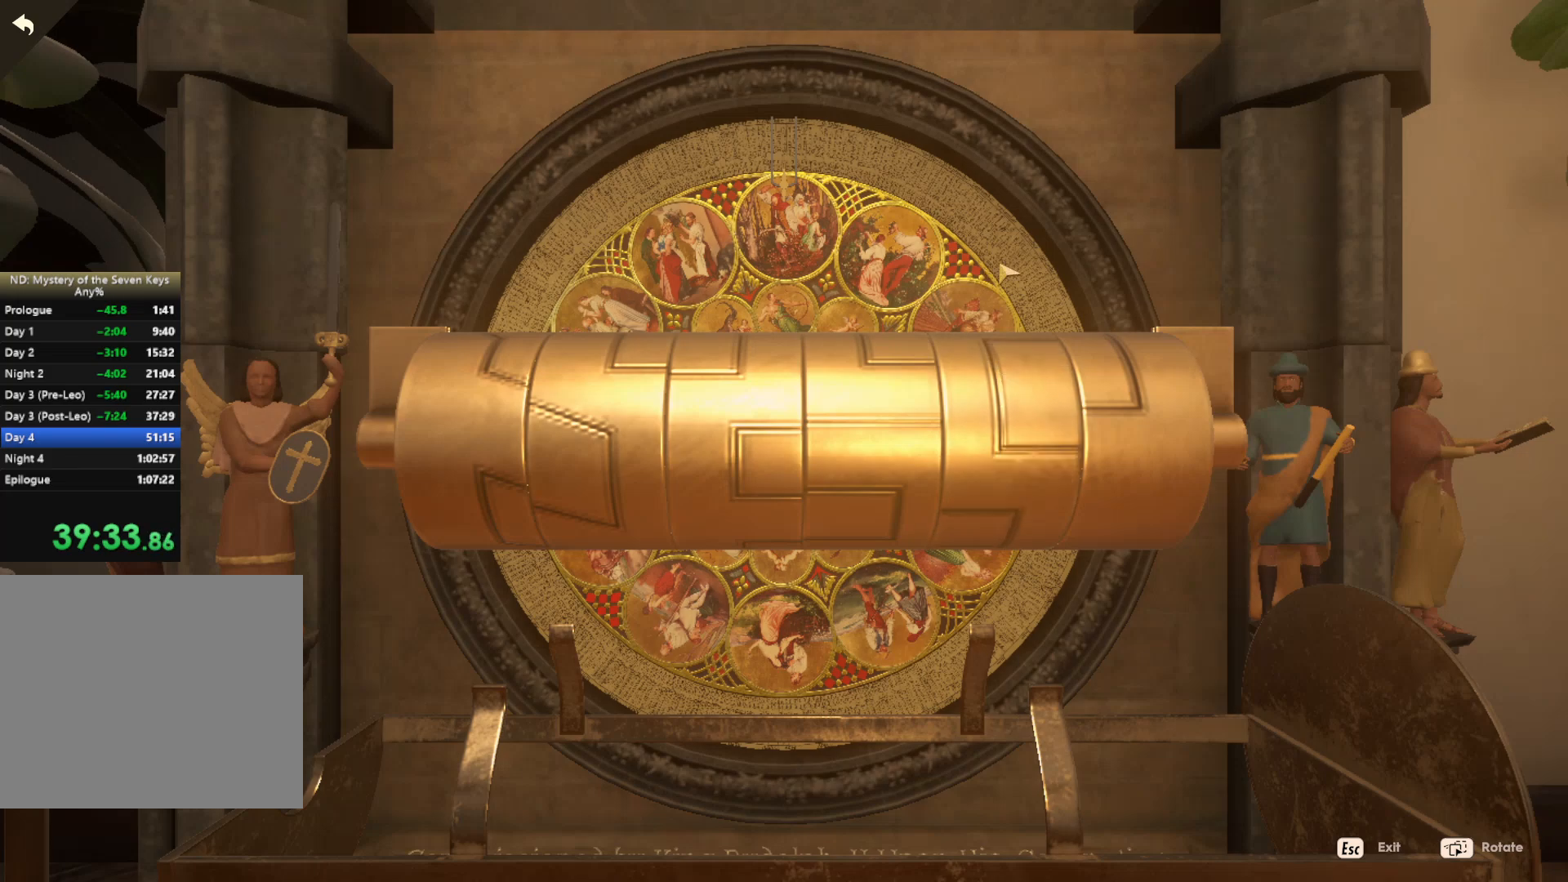
{"keys": [], "mouse": [], "events": [[67, "mouse_left", "up"], [200, "mouse_left", "down"], [484, "mouse_left", "up"]]}
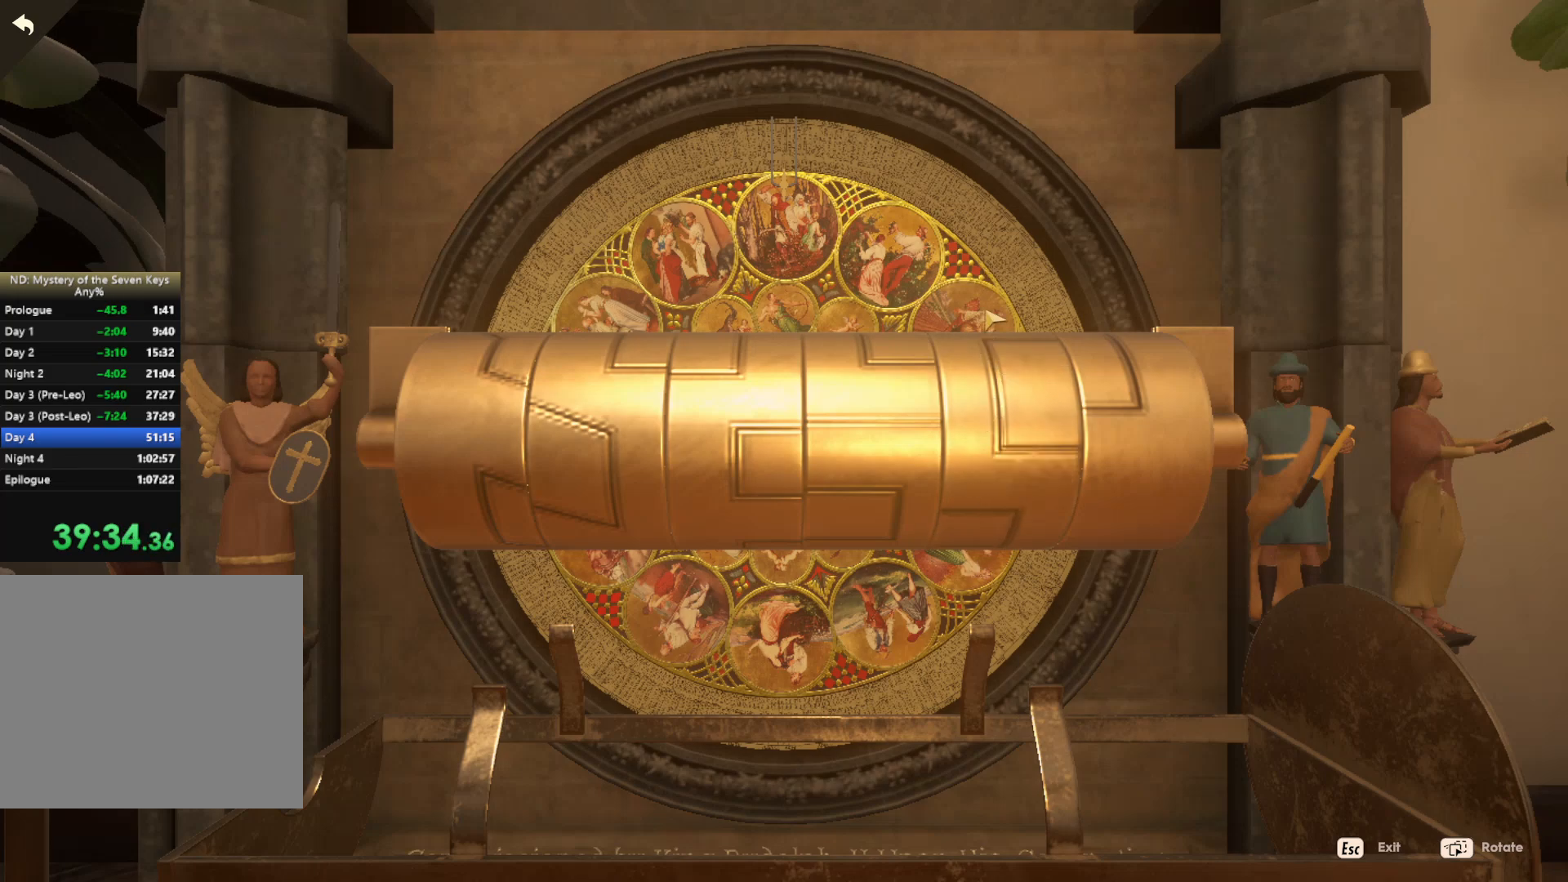
{"keys": [], "mouse": [], "events": [[150, "mouse_left", "down"], [300, "mouse_left", "up"]]}
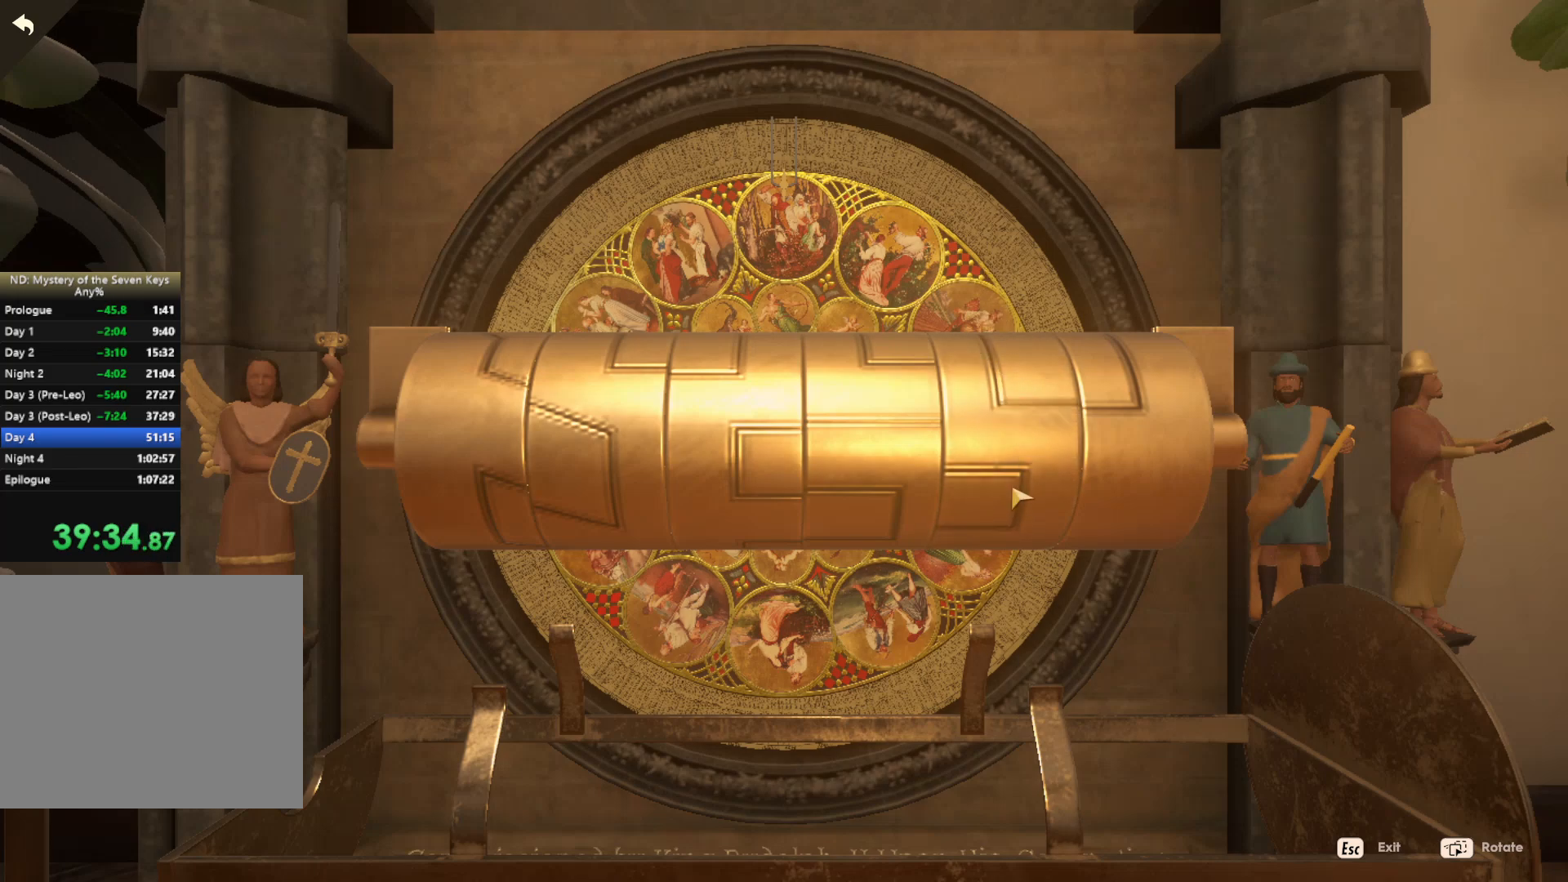
{"keys": [], "mouse": ["left"], "events": [[34, "mouse_left", "down"], [234, "mouse_left", "up"], [434, "mouse_left", "down"]]}
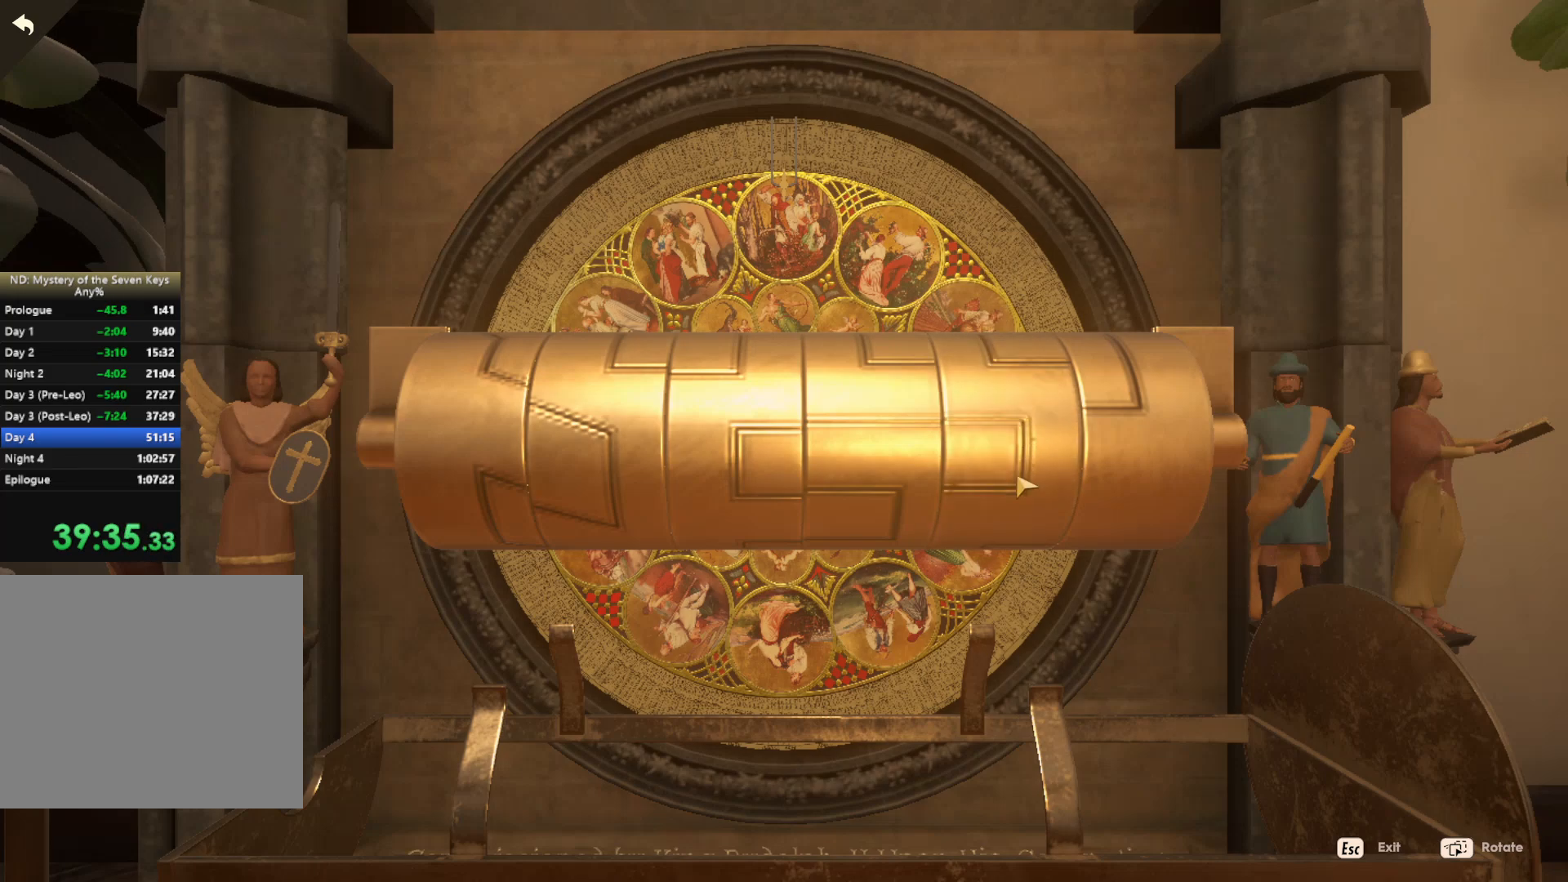
{"keys": [], "mouse": ["left"], "events": [[134, "mouse_left", "up"], [400, "mouse_left", "down"]]}
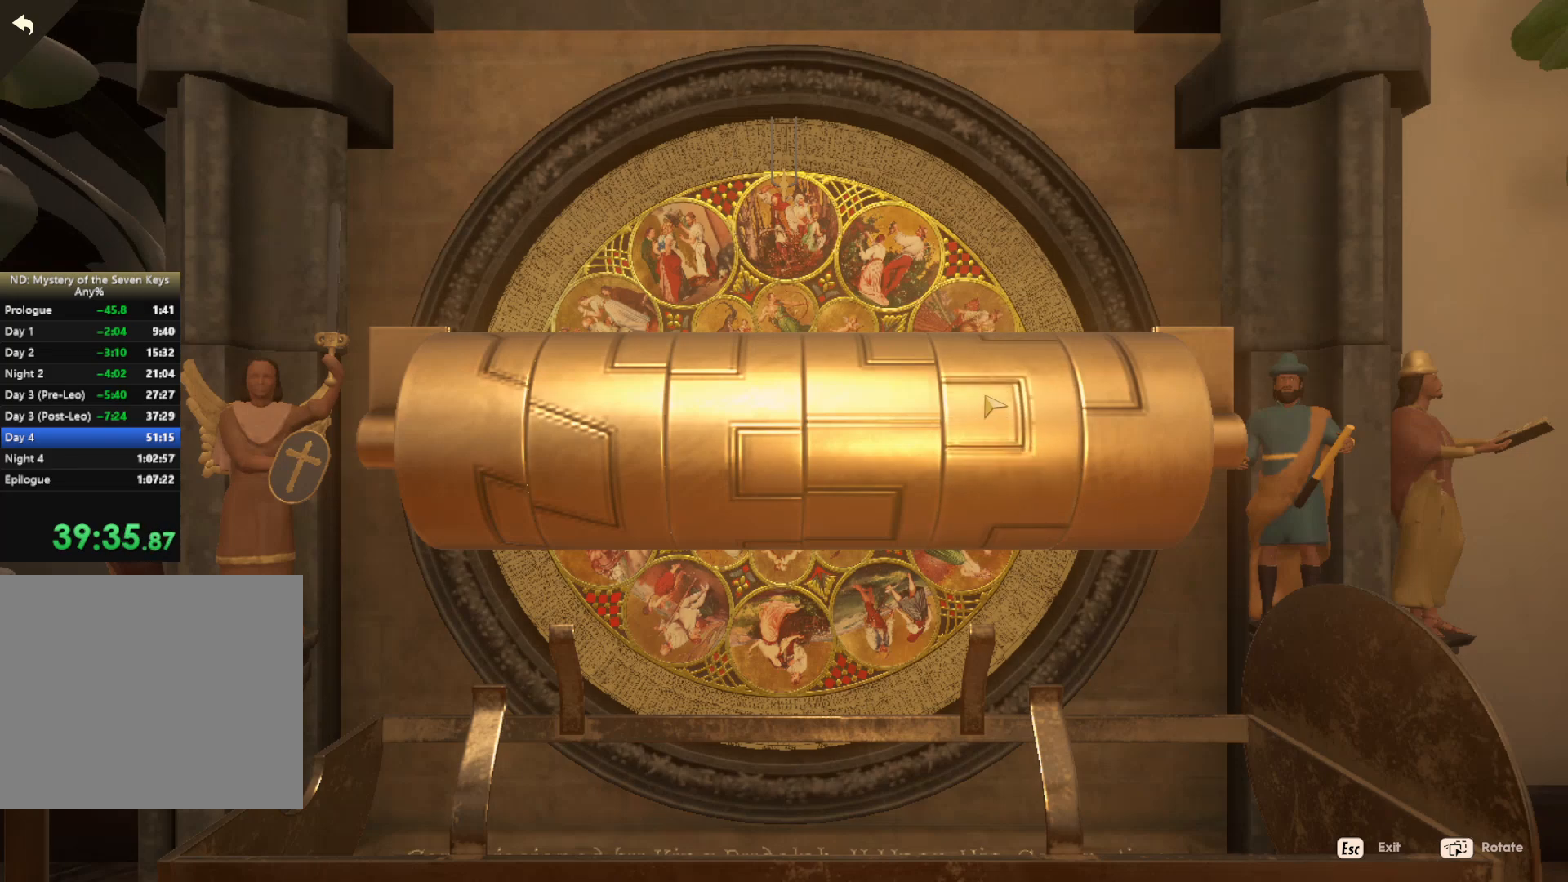
{"keys": [], "mouse": [], "events": [[134, "mouse_left", "up"]]}
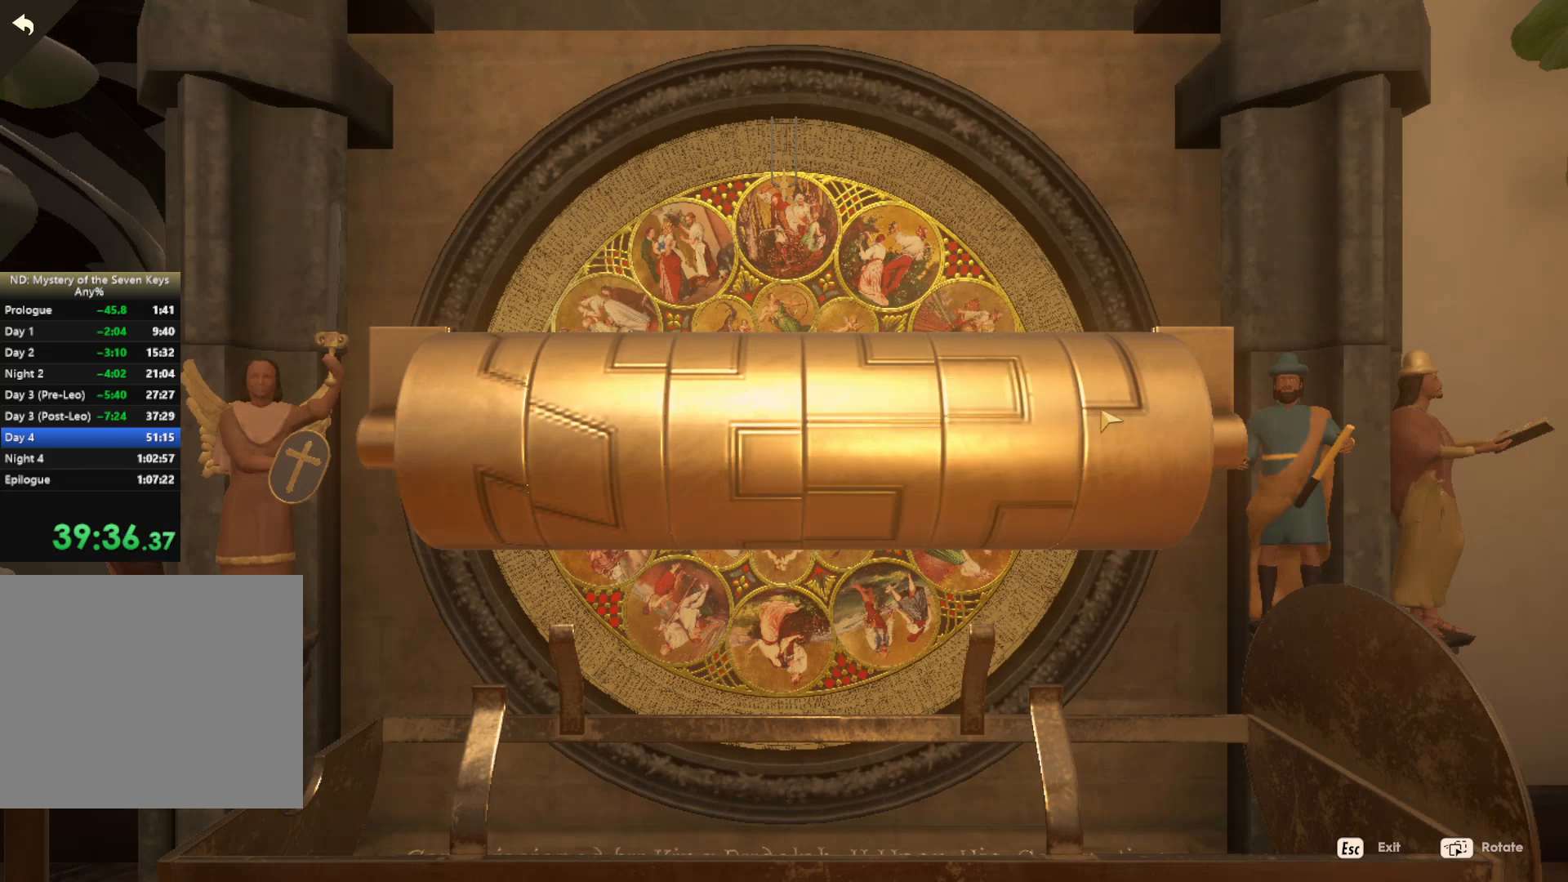
{"keys": [], "mouse": ["left"], "events": [[17, "mouse_left", "down"], [267, "mouse_left", "up"], [467, "mouse_left", "down"]]}
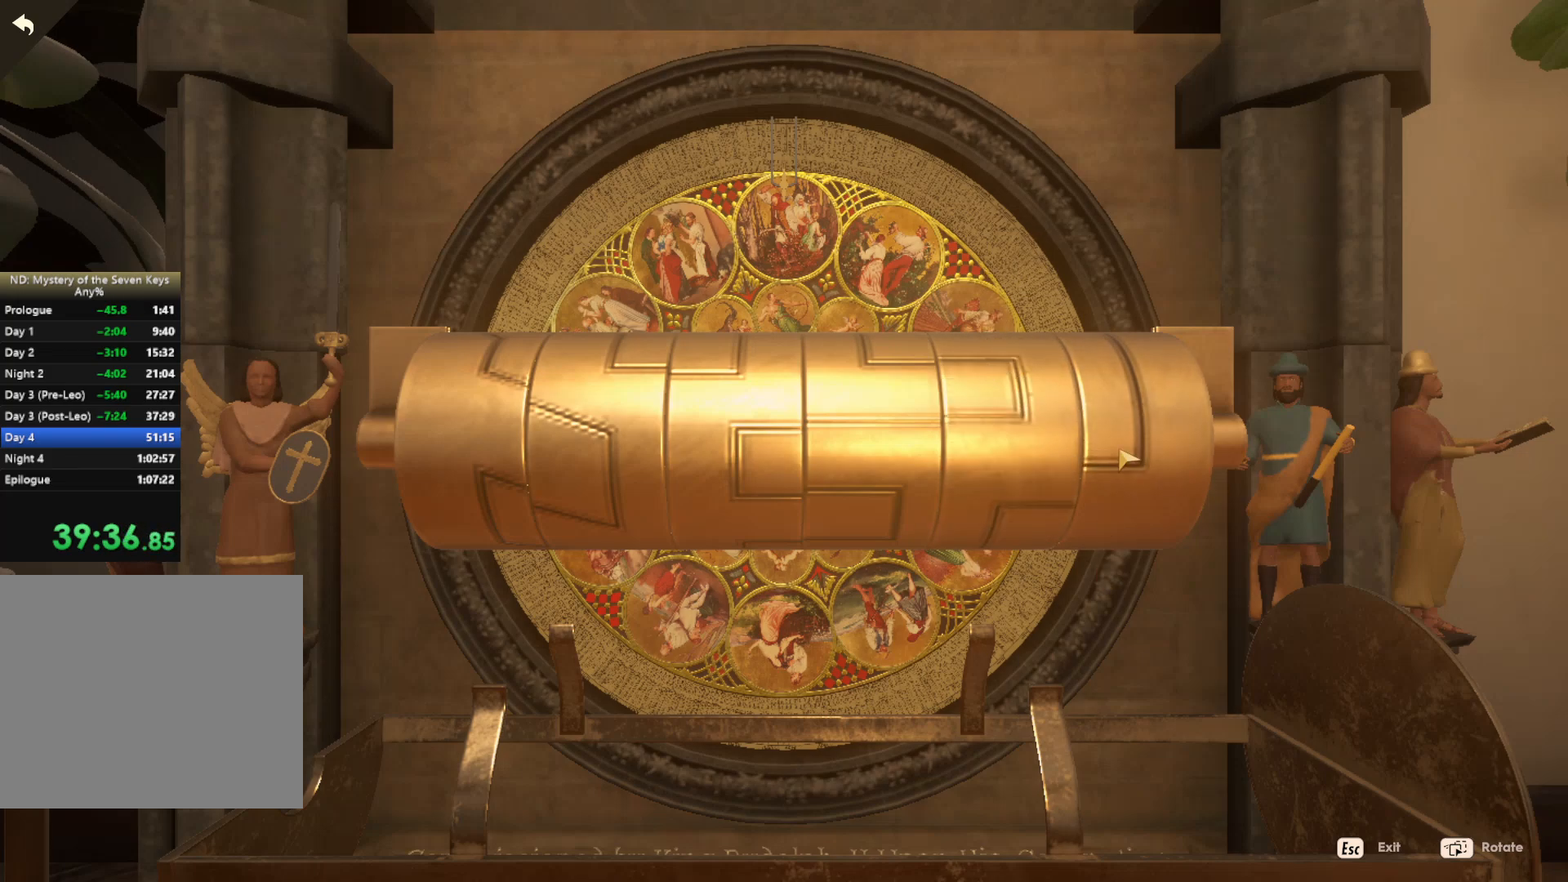
{"keys": [], "mouse": [], "events": [[167, "mouse_left", "up"], [384, "mouse_left", "down"], [450, "mouse_left", "up"]]}
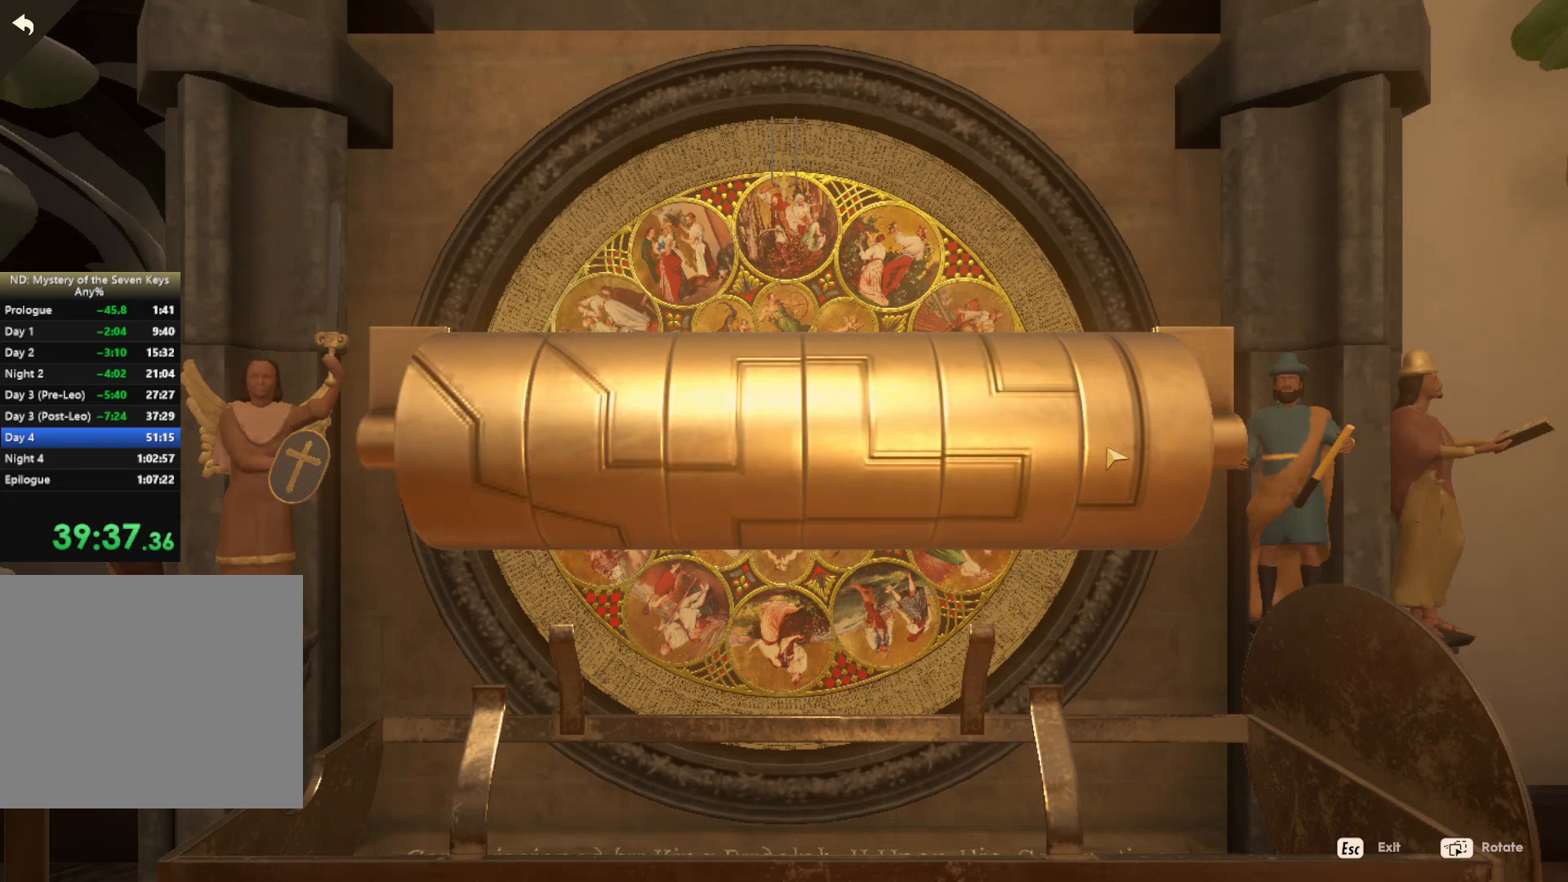
{"keys": ["escape"], "mouse": [], "events": [[484, "escape", "down"]]}
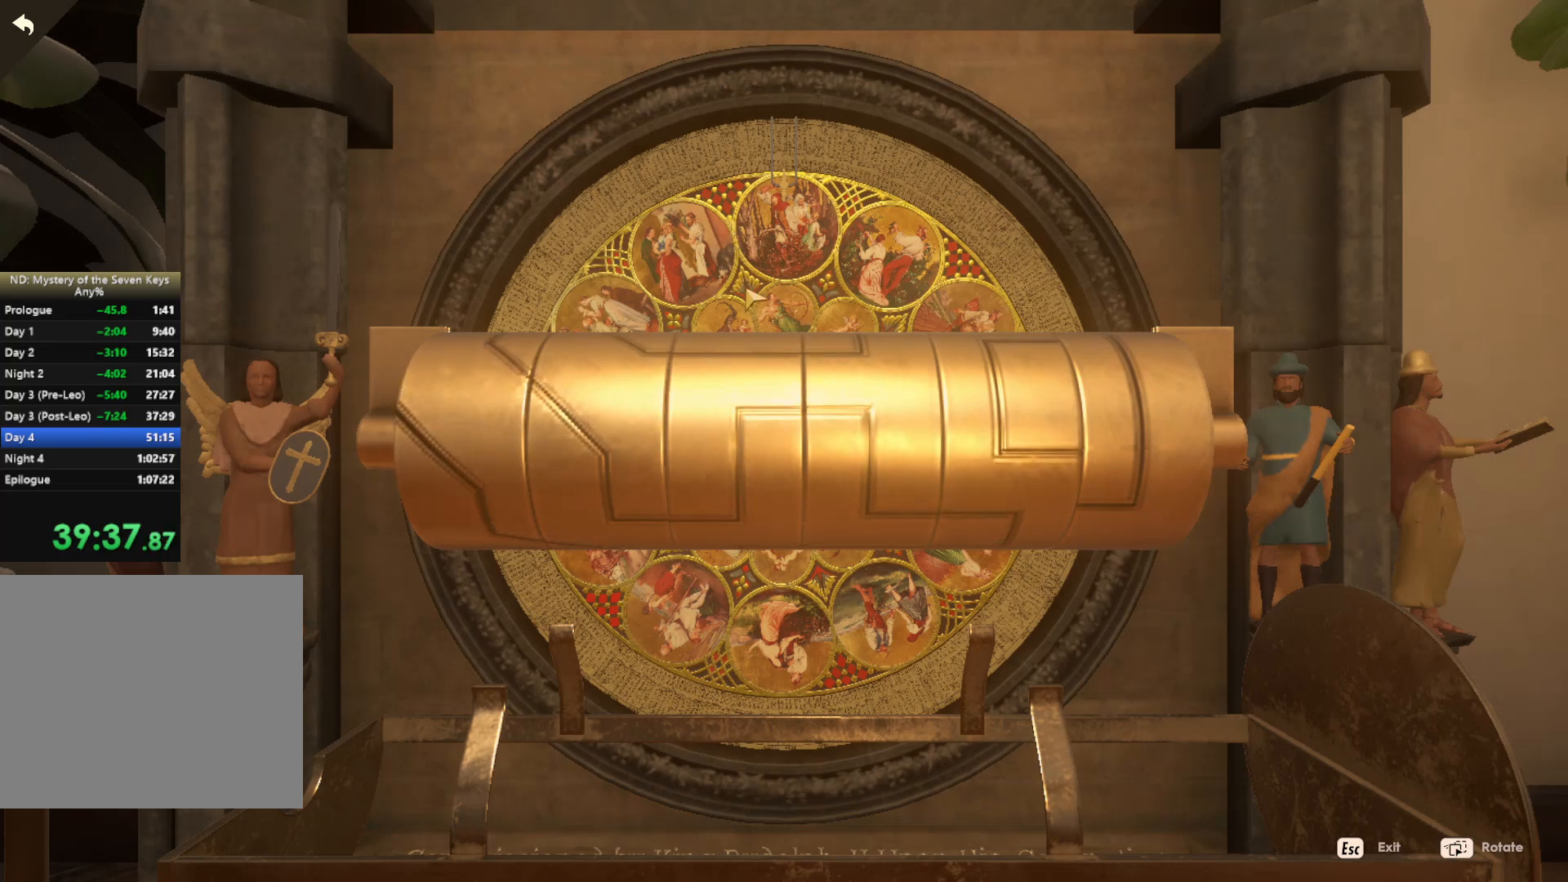
{"keys": [], "mouse": [], "events": [[117, "escape", "up"]]}
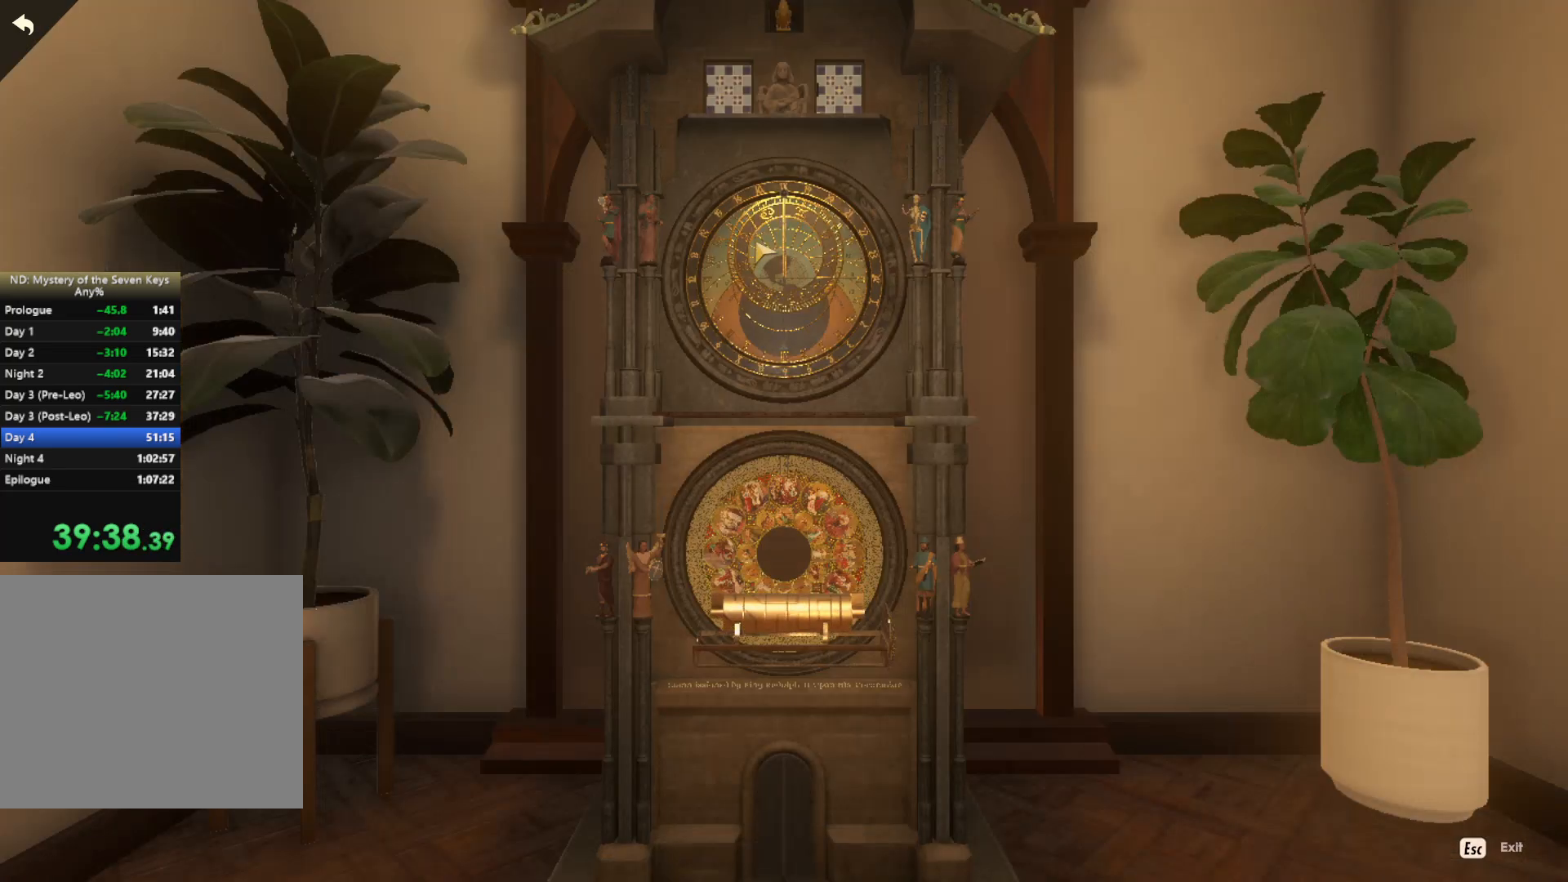
{"keys": [], "mouse": [], "events": [[34, "mouse_left", "down"], [134, "mouse_left", "up"], [267, "mouse_left", "down"], [400, "mouse_left", "up"]]}
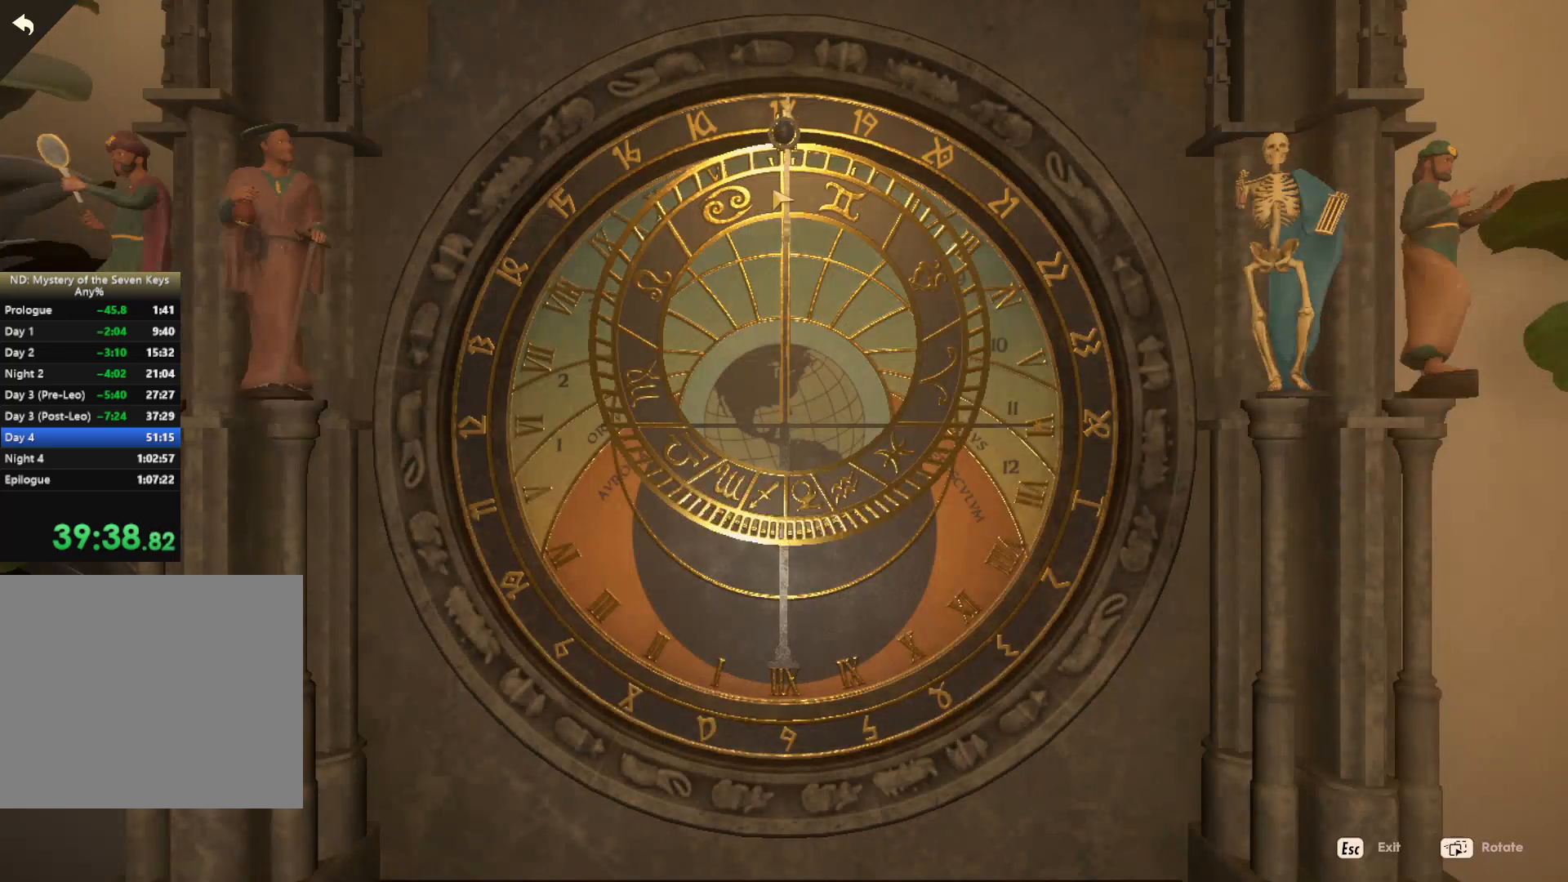
{"keys": [], "mouse": [], "events": [[334, "mouse_left", "down"], [434, "mouse_left", "up"]]}
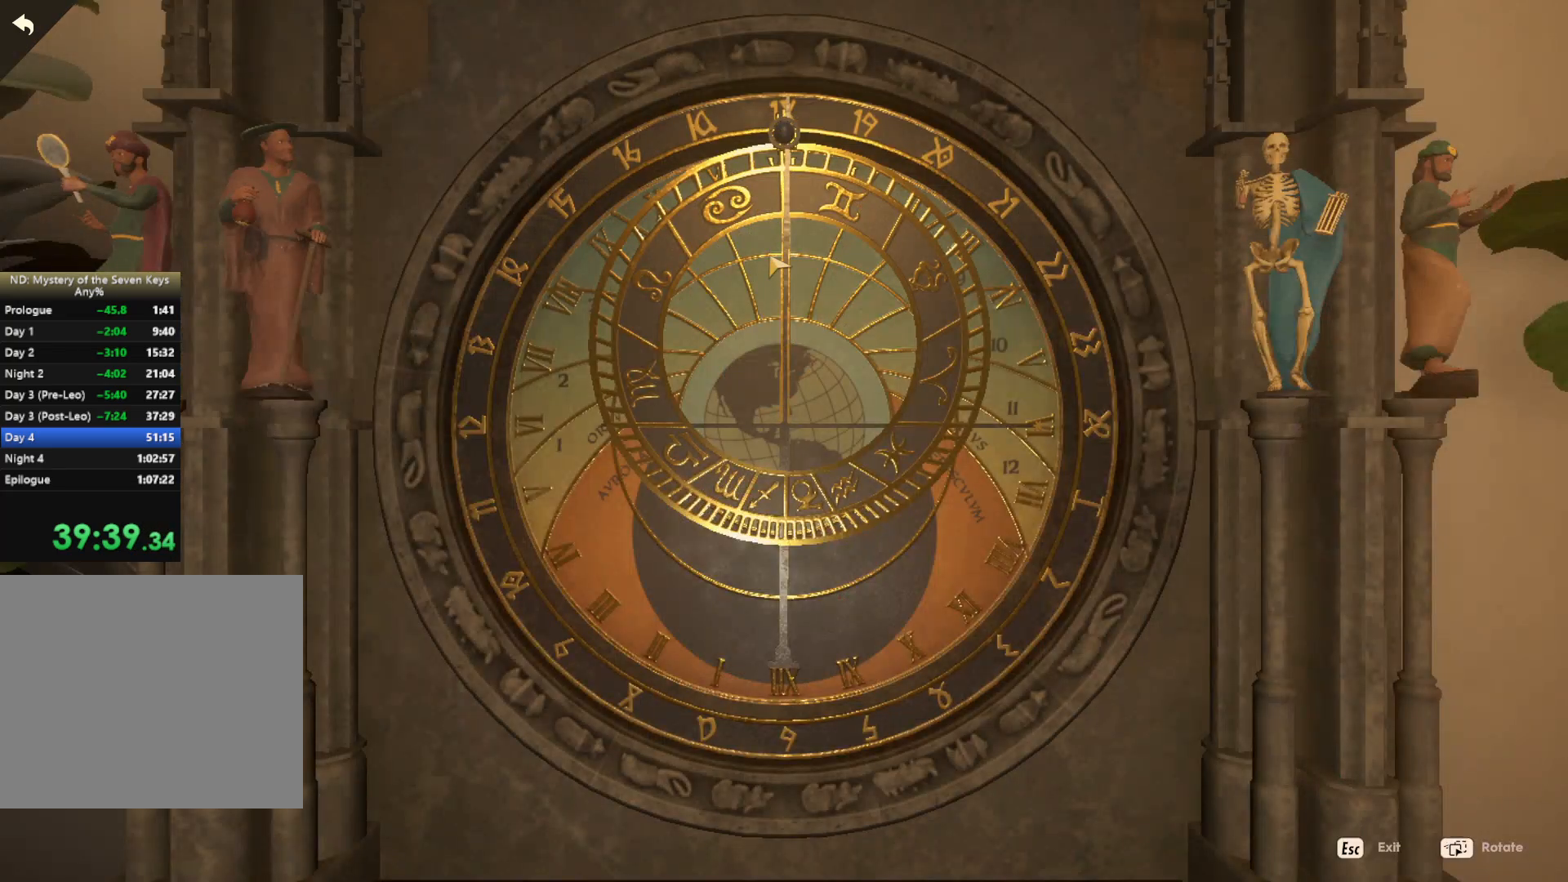
{"keys": [], "mouse": ["left"], "events": [[234, "mouse_left", "down"]]}
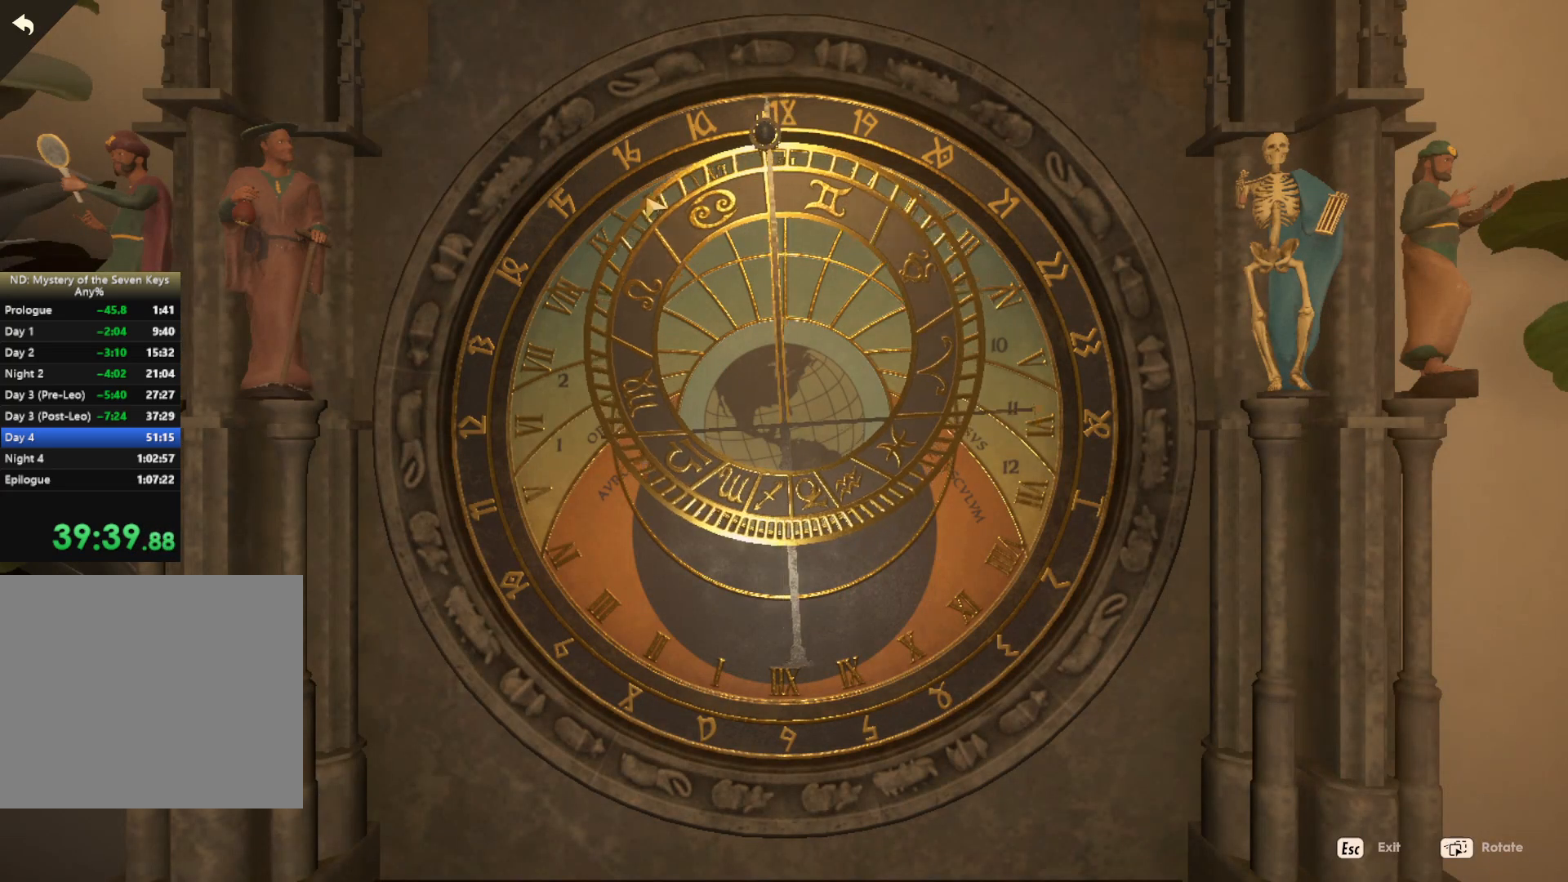
{"keys": [], "mouse": ["left"], "events": []}
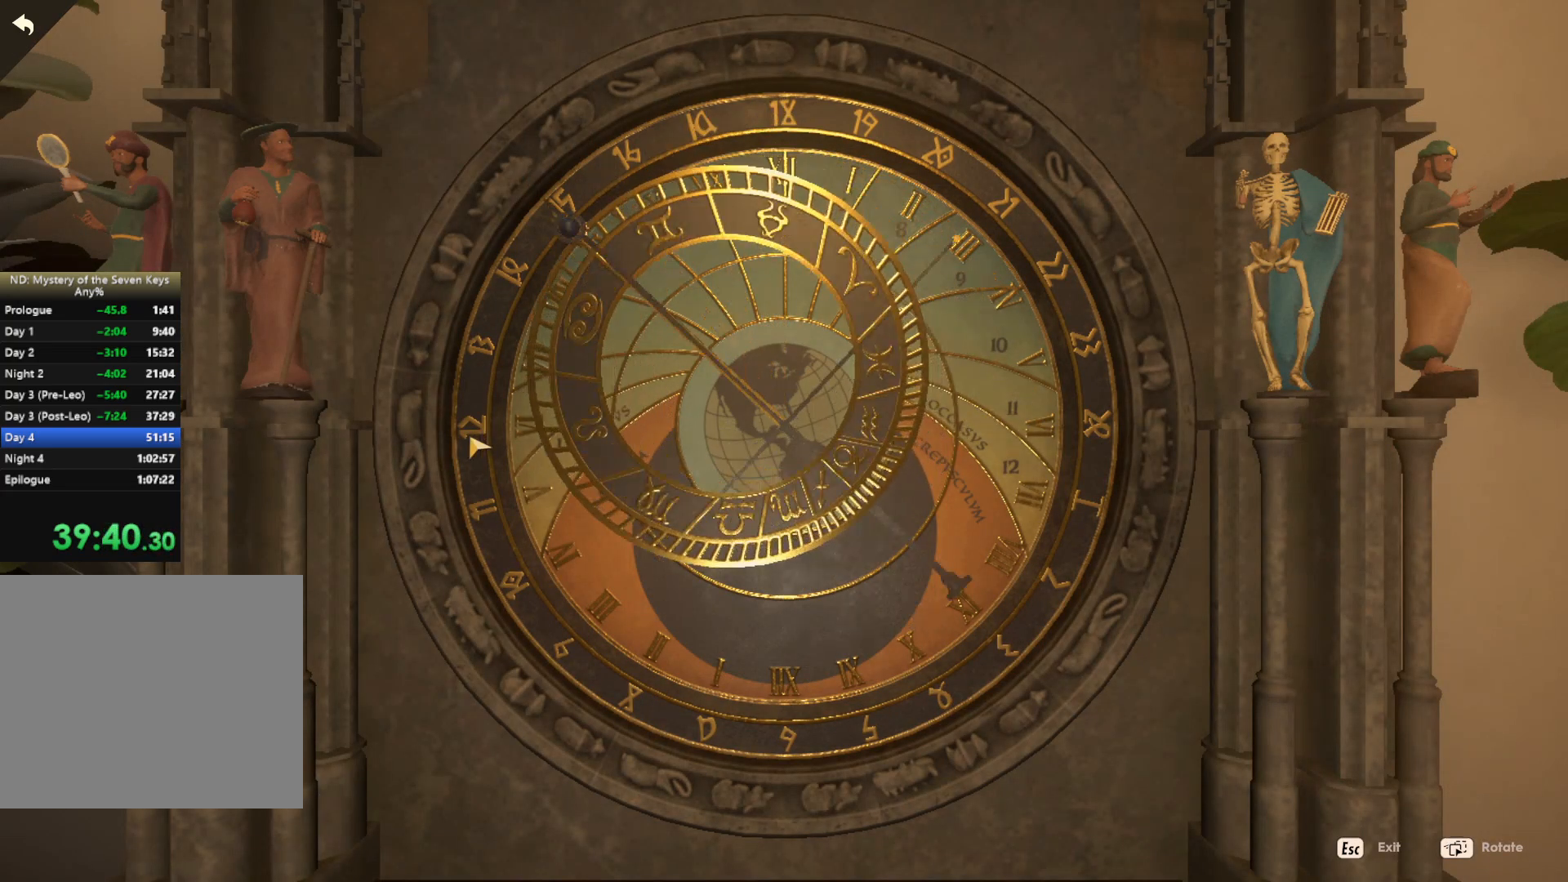
{"keys": [], "mouse": ["left"], "events": []}
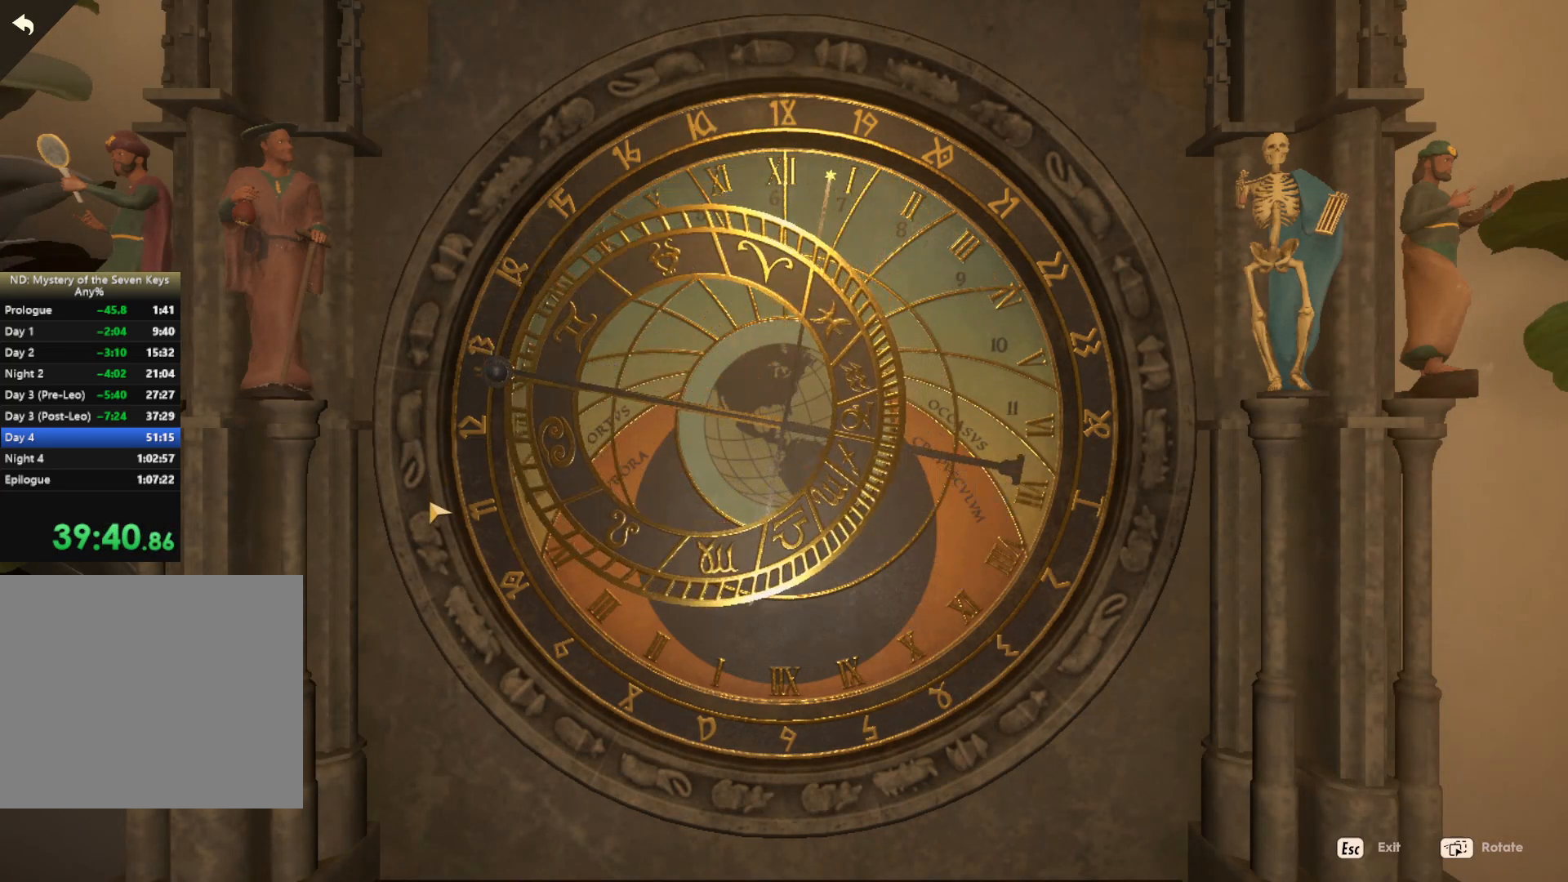
{"keys": [], "mouse": [], "events": [[434, "mouse_left", "up"]]}
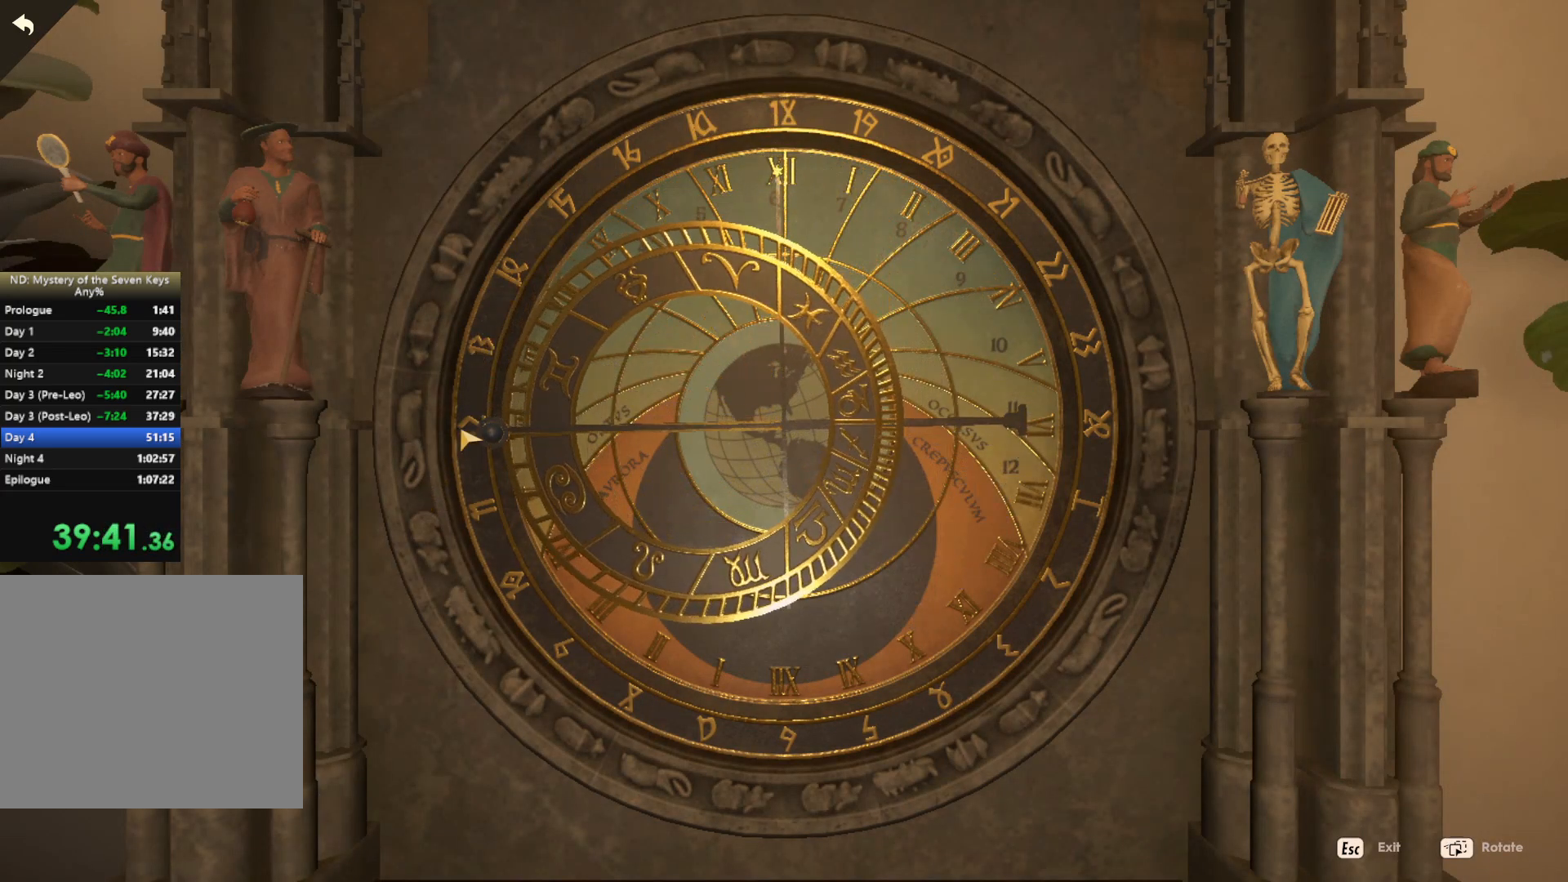
{"keys": [], "mouse": ["left"], "events": [[217, "mouse_left", "down"]]}
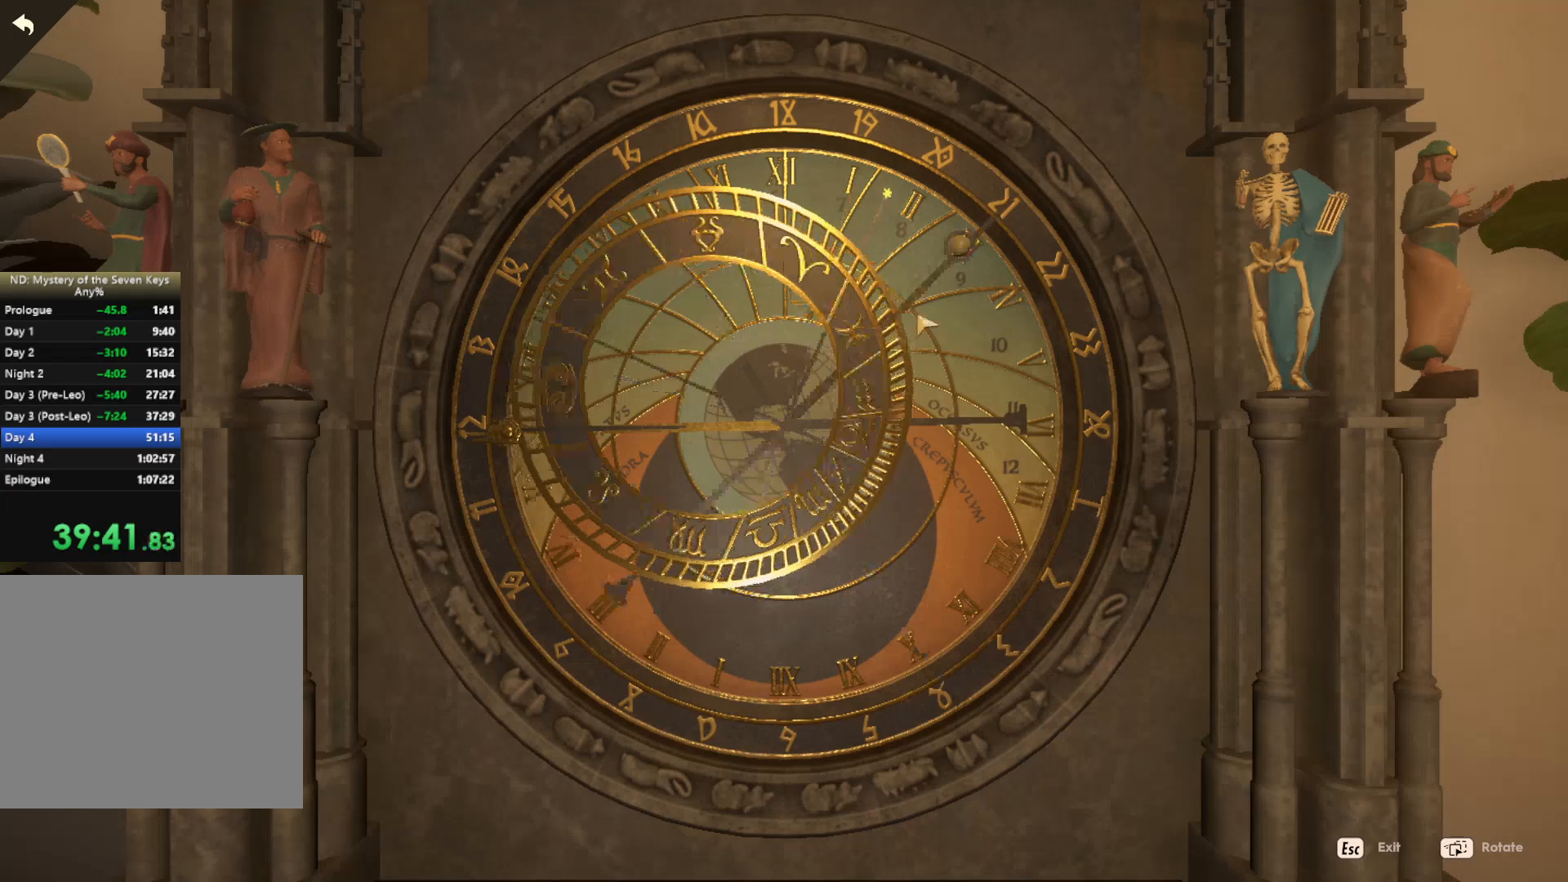
{"keys": [], "mouse": ["left"], "events": []}
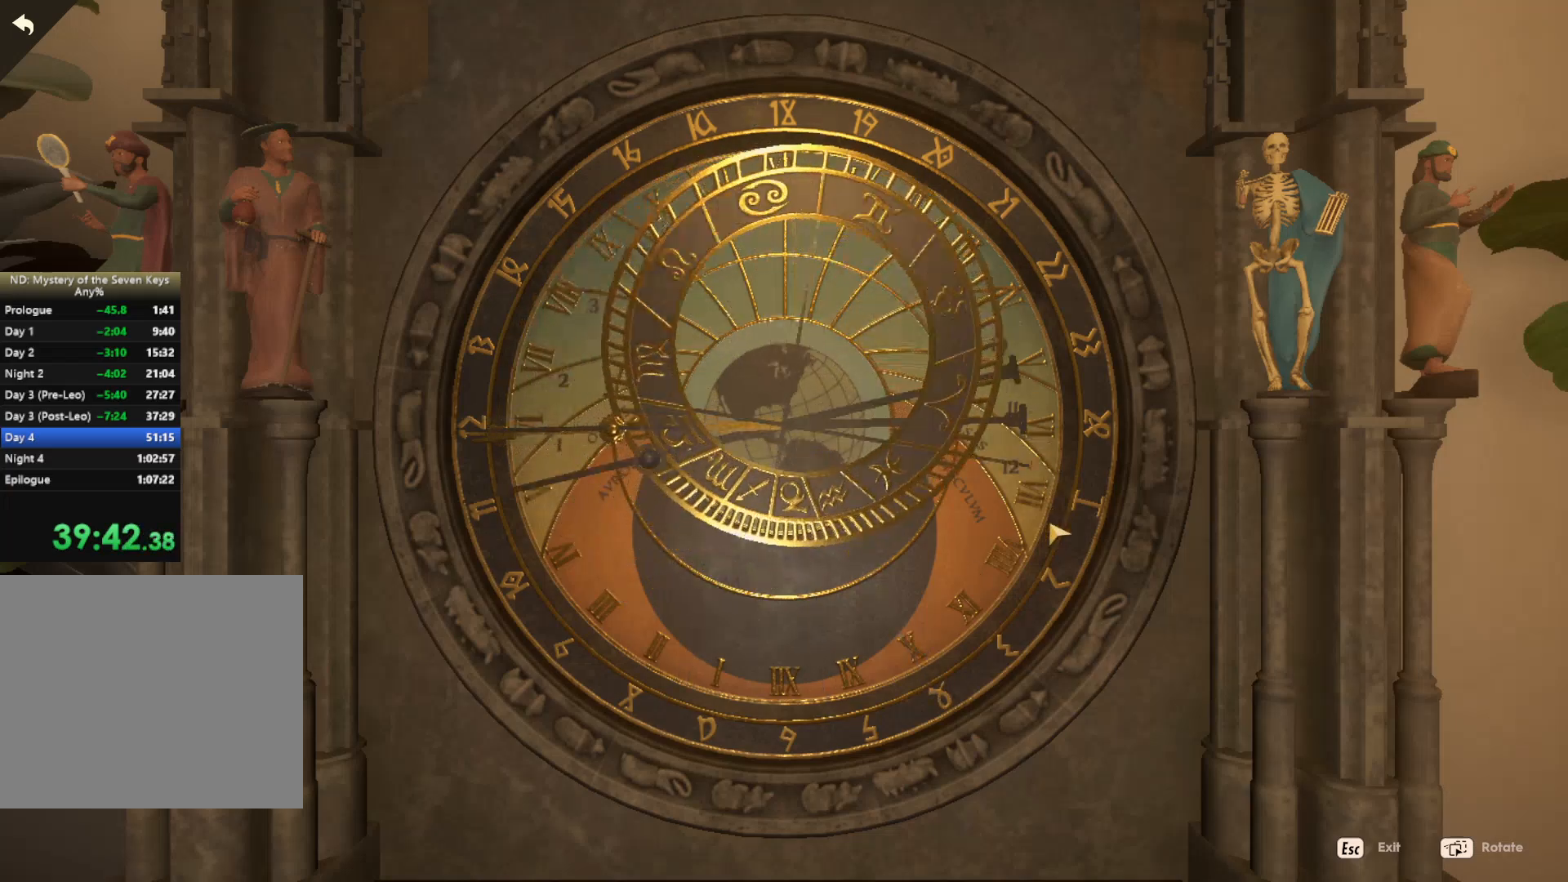
{"keys": [], "mouse": [], "events": [[284, "mouse_left", "up"]]}
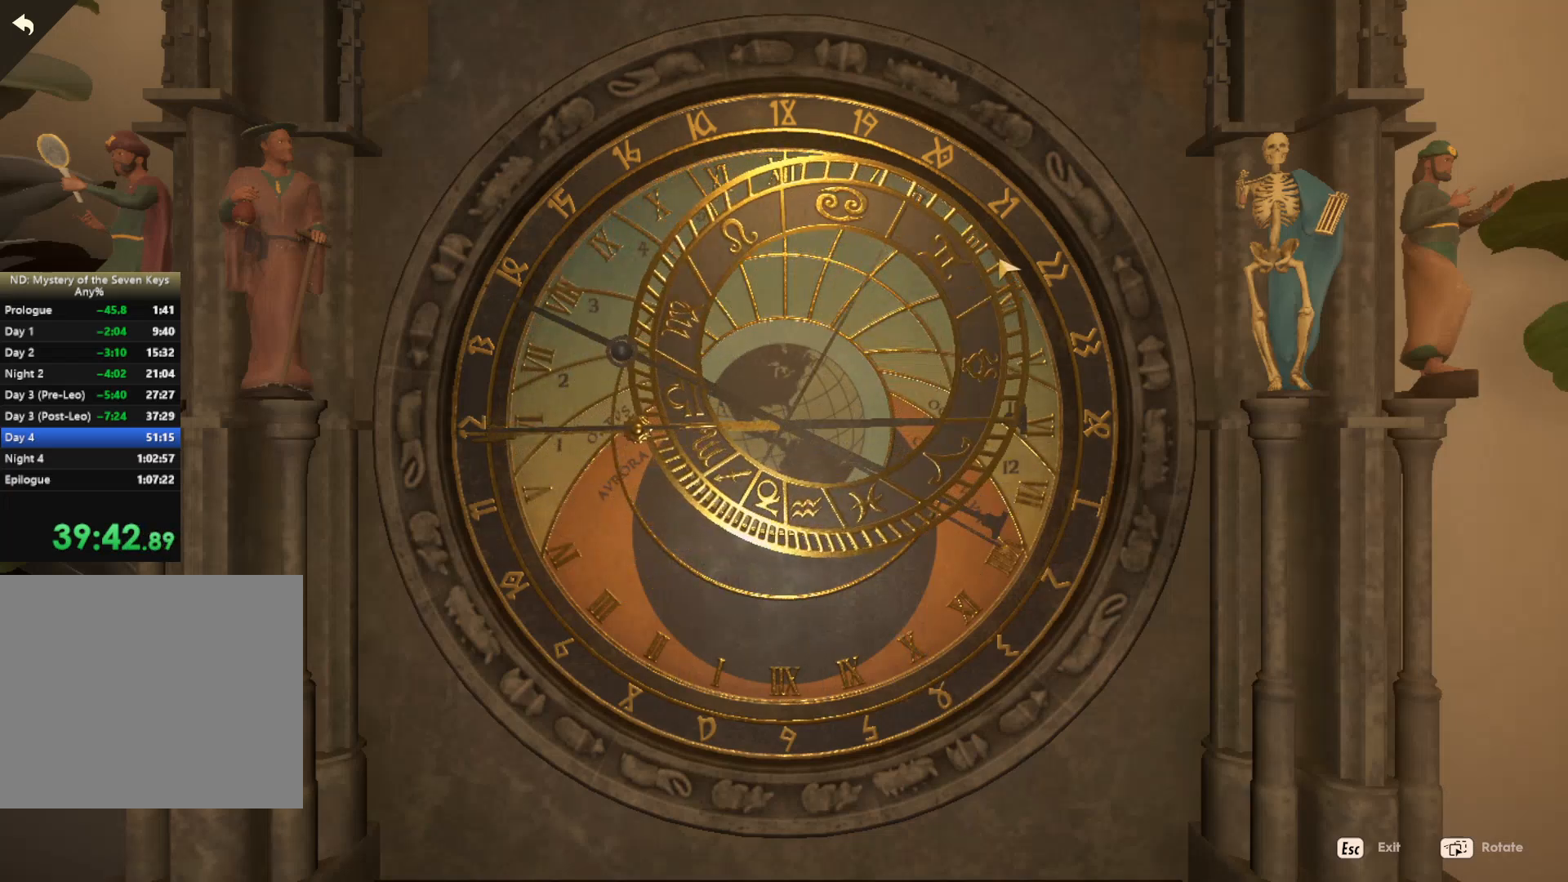
{"keys": [], "mouse": [], "events": [[150, "mouse_left", "down"], [500, "mouse_left", "up"]]}
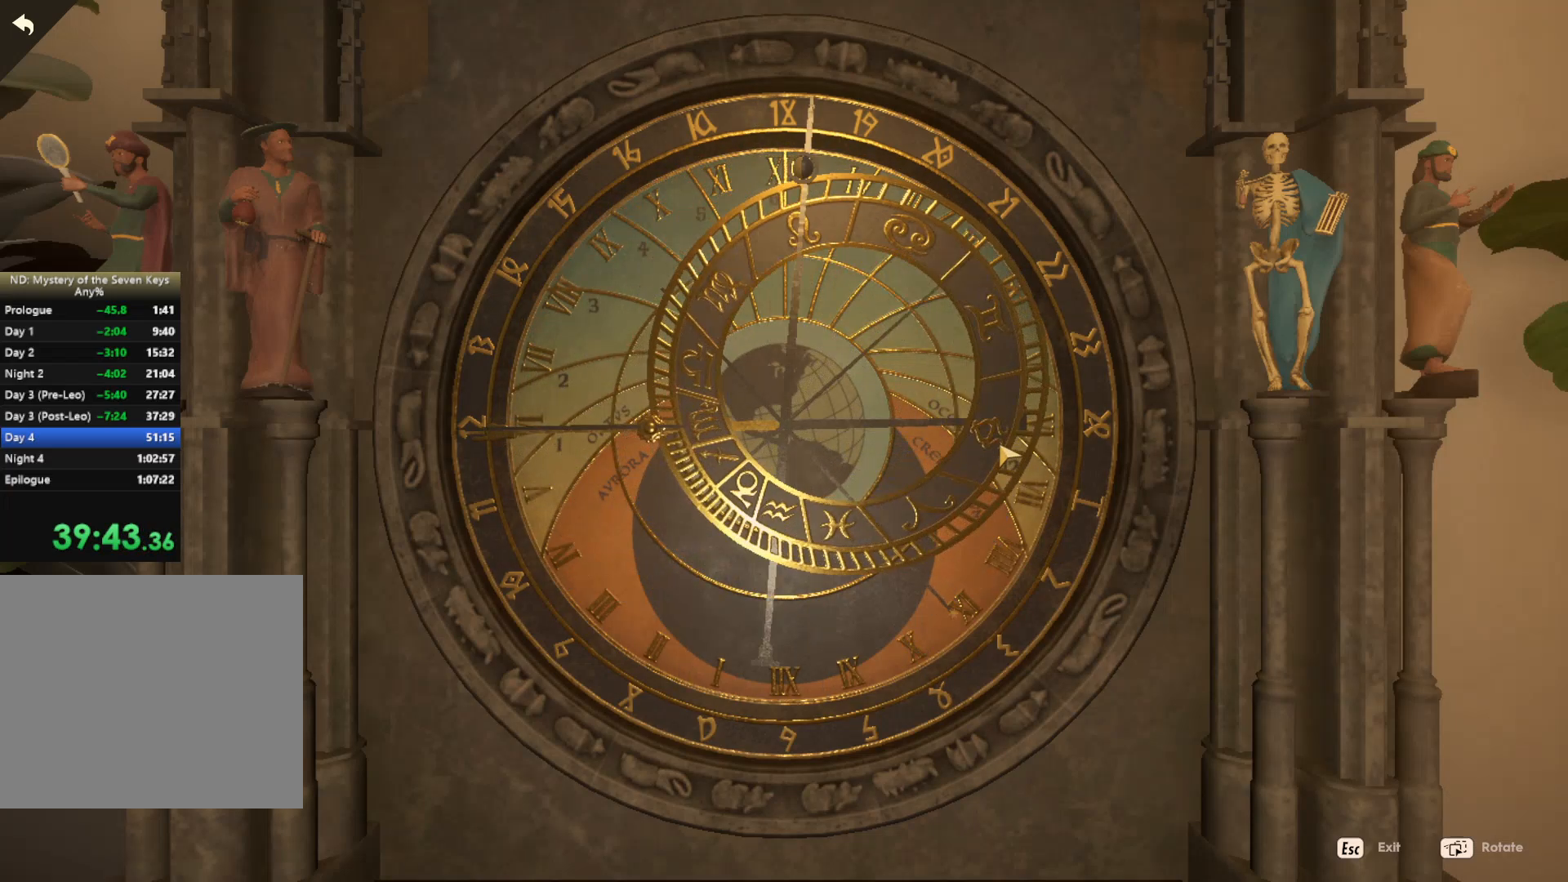
{"keys": [], "mouse": [], "events": [[217, "mouse_left", "down"], [417, "mouse_left", "up"]]}
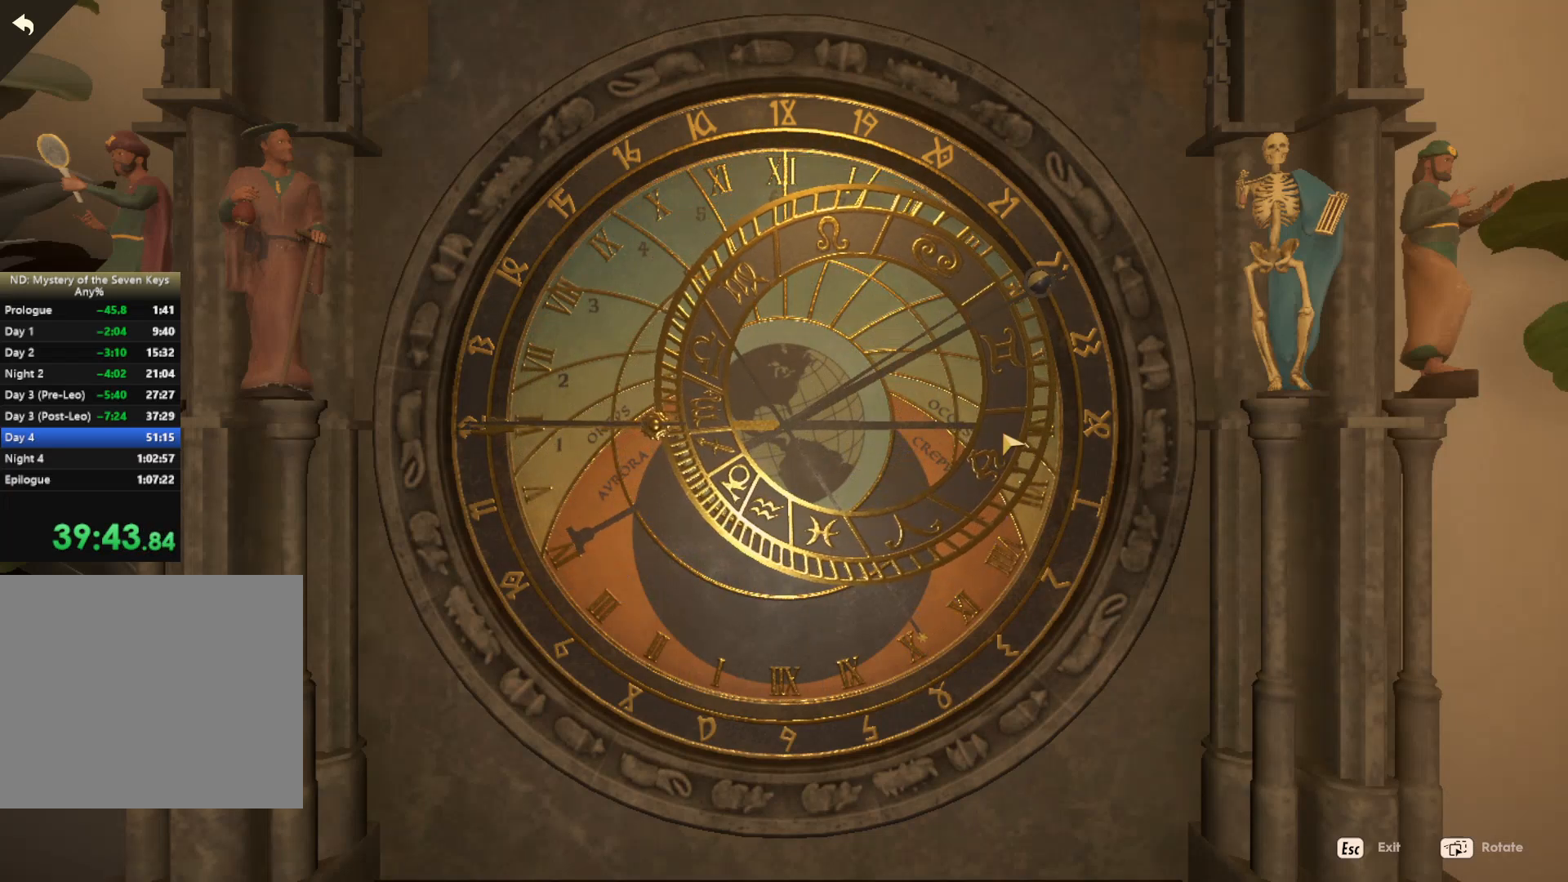
{"keys": [], "mouse": [], "events": [[250, "mouse_left", "down"], [317, "mouse_left", "up"], [450, "mouse_left", "down"], [500, "mouse_left", "up"]]}
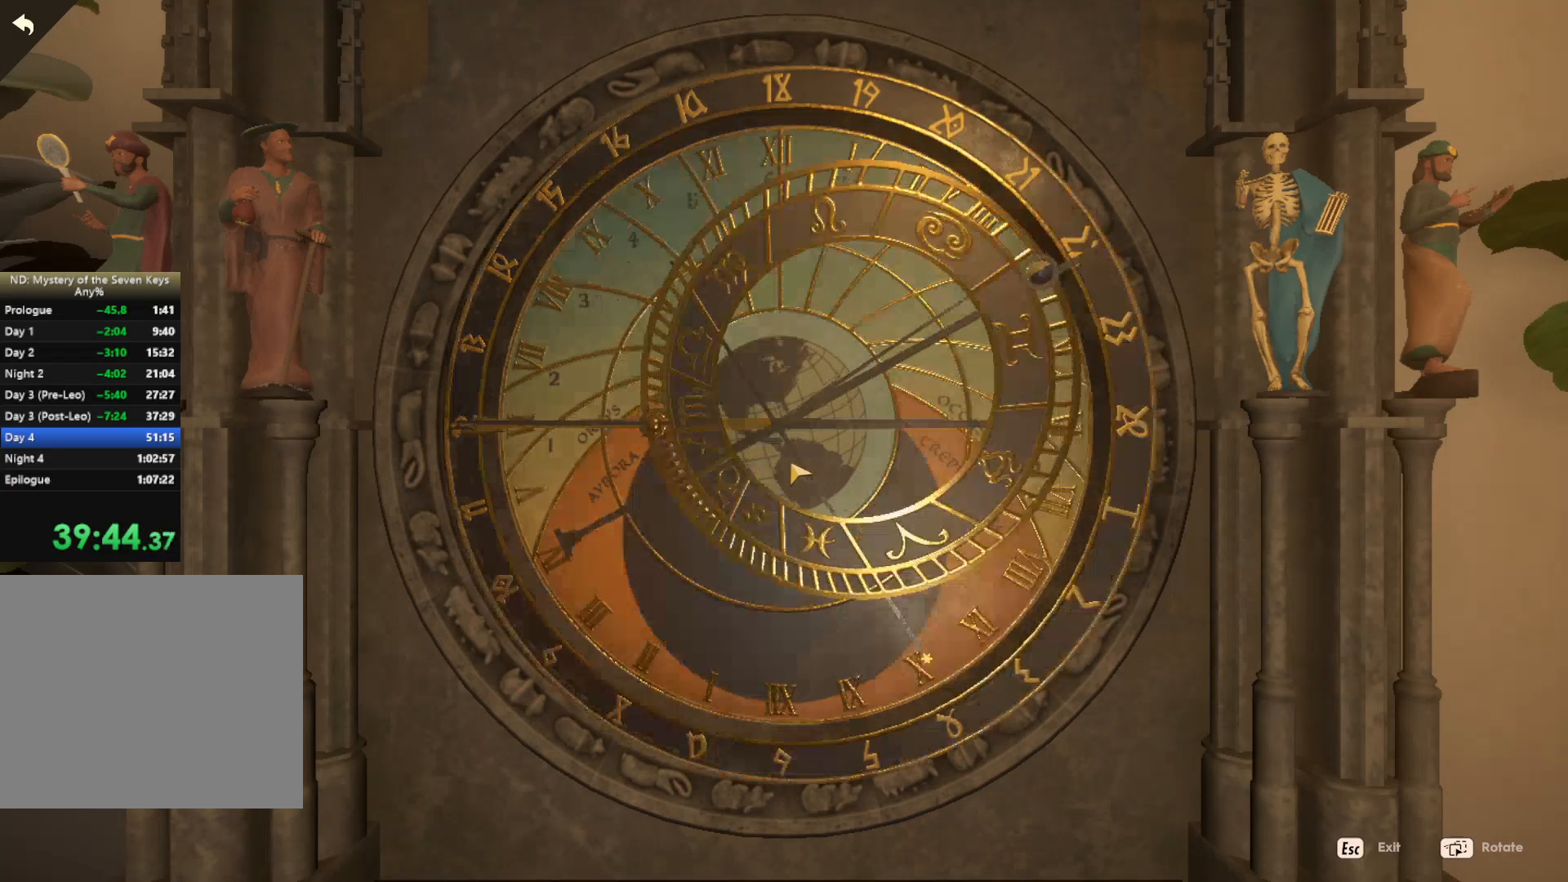
{"keys": [], "mouse": [], "events": [[84, "mouse_left", "down"], [167, "mouse_left", "up"], [234, "mouse_left", "down"], [334, "mouse_left", "up"], [384, "mouse_left", "down"], [450, "mouse_left", "up"]]}
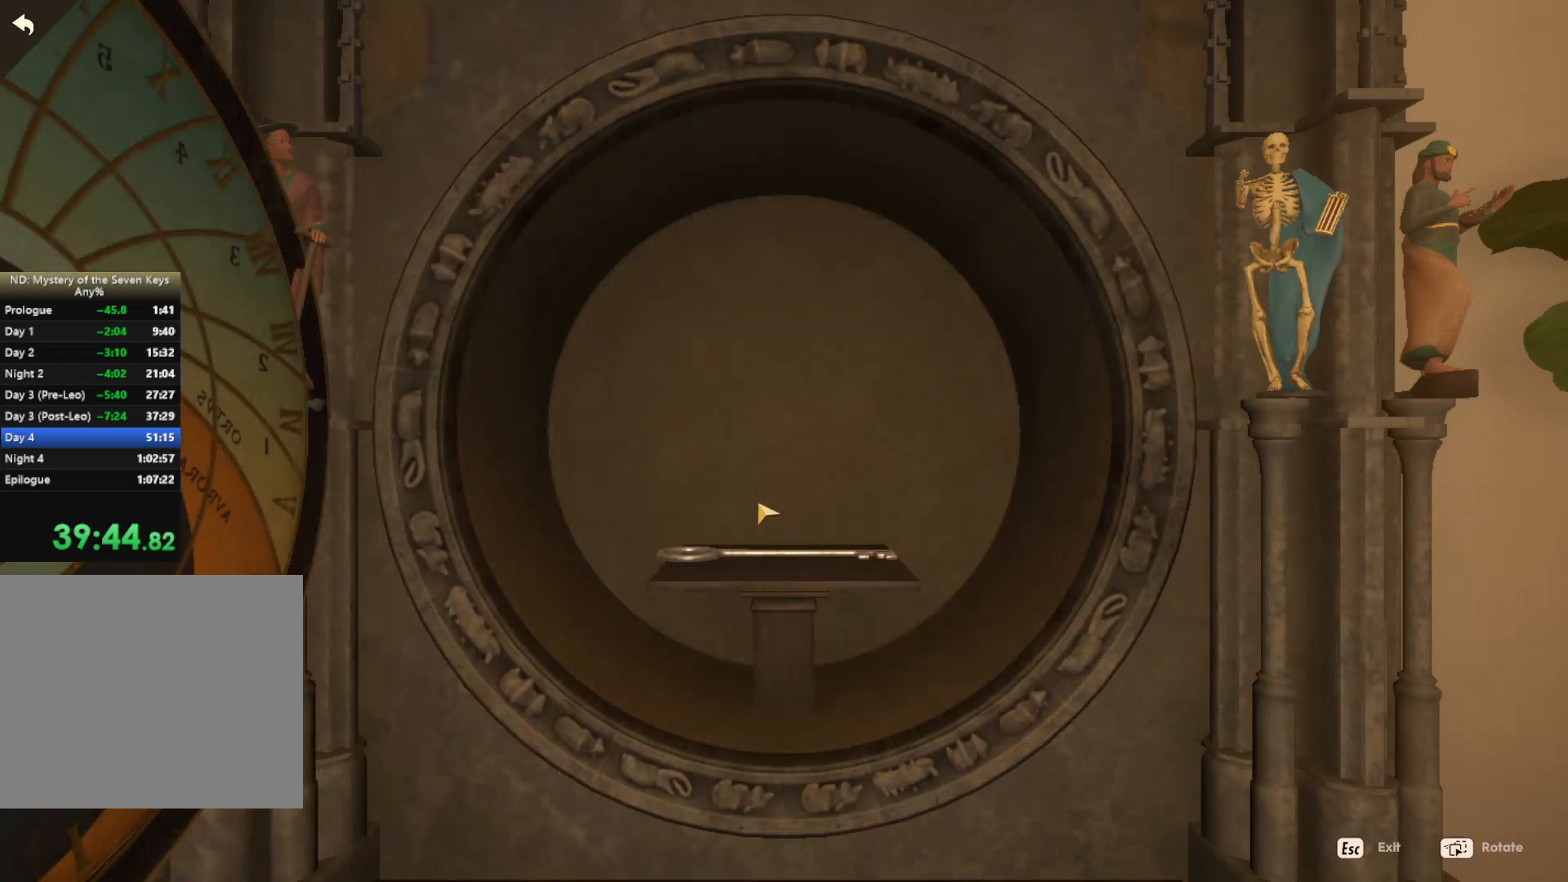
{"keys": [], "mouse": ["left"], "events": [[117, "mouse_left", "down"], [200, "mouse_left", "up"], [317, "mouse_left", "down"], [367, "mouse_left", "up"], [417, "mouse_left", "down"]]}
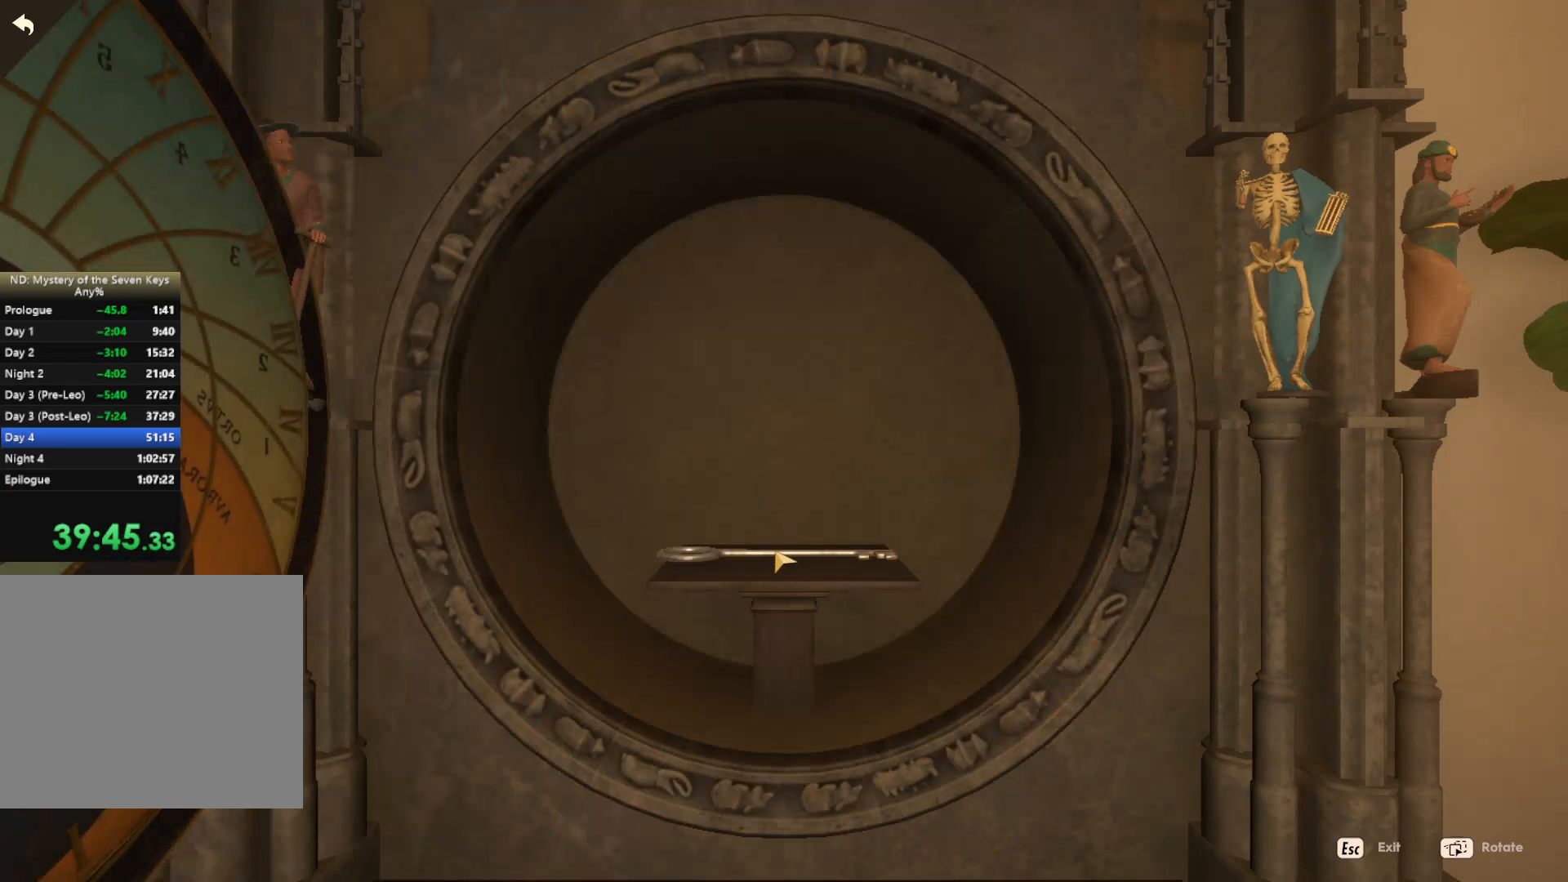
{"keys": [], "mouse": [], "events": [[17, "mouse_left", "up"], [117, "mouse_left", "down"], [250, "mouse_left", "up"], [300, "mouse_left", "down"], [417, "mouse_left", "up"]]}